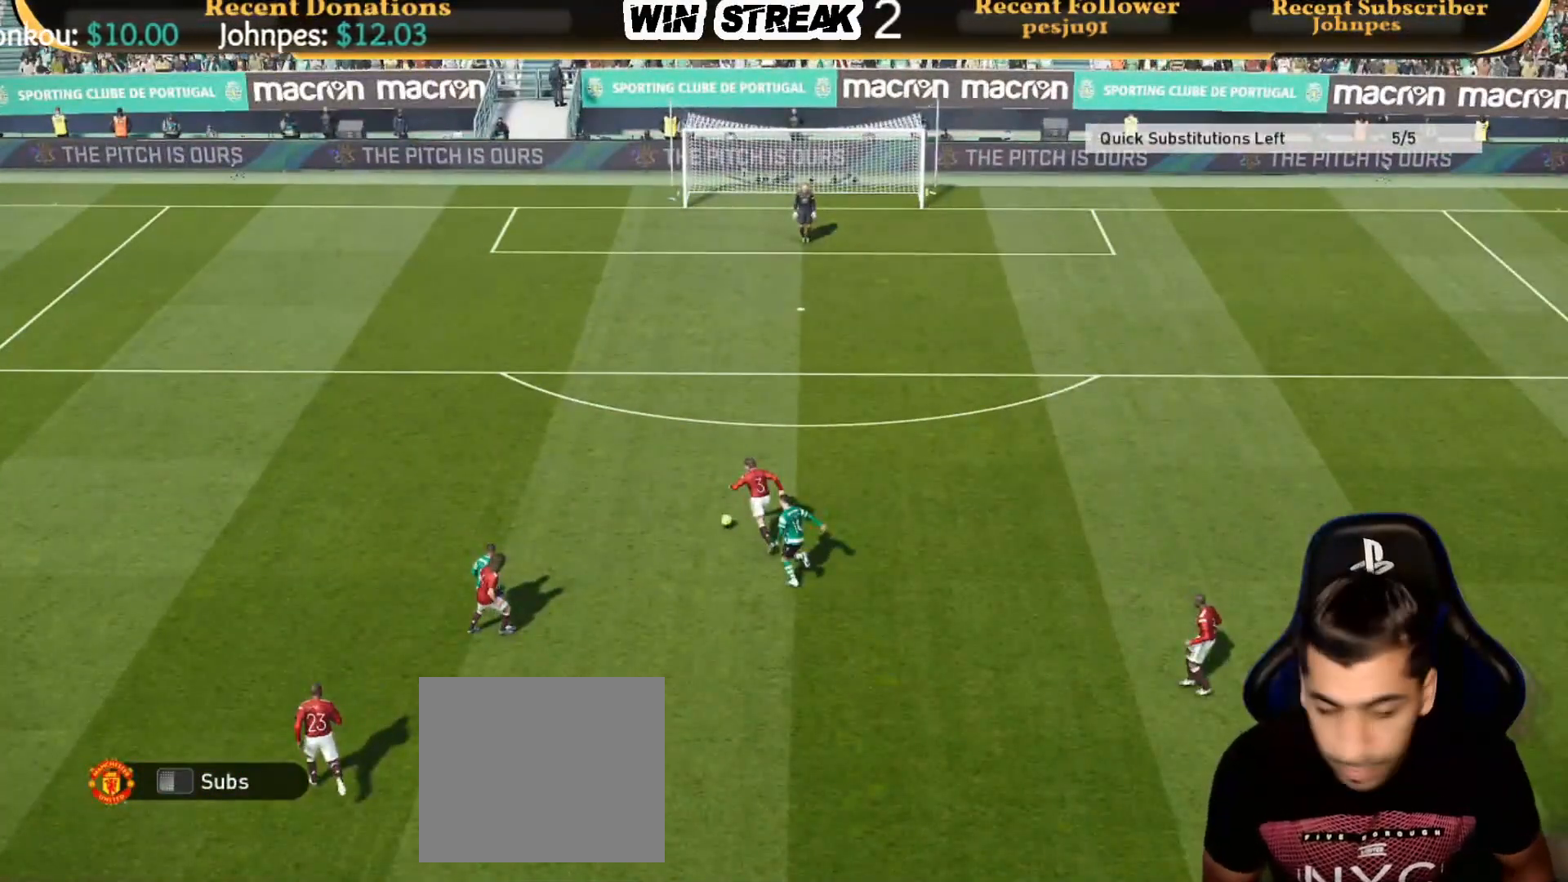
Gameplay with a controller (PlayStation layout); each line is a JSON object with the inputs held at the frame after it. "events" lists button and stick changes between this image and that frame as [ms after this image, input, new state], when the widget could be followed in between.
{"buttons": [], "left_stick": "center", "right_stick": "center", "events": []}
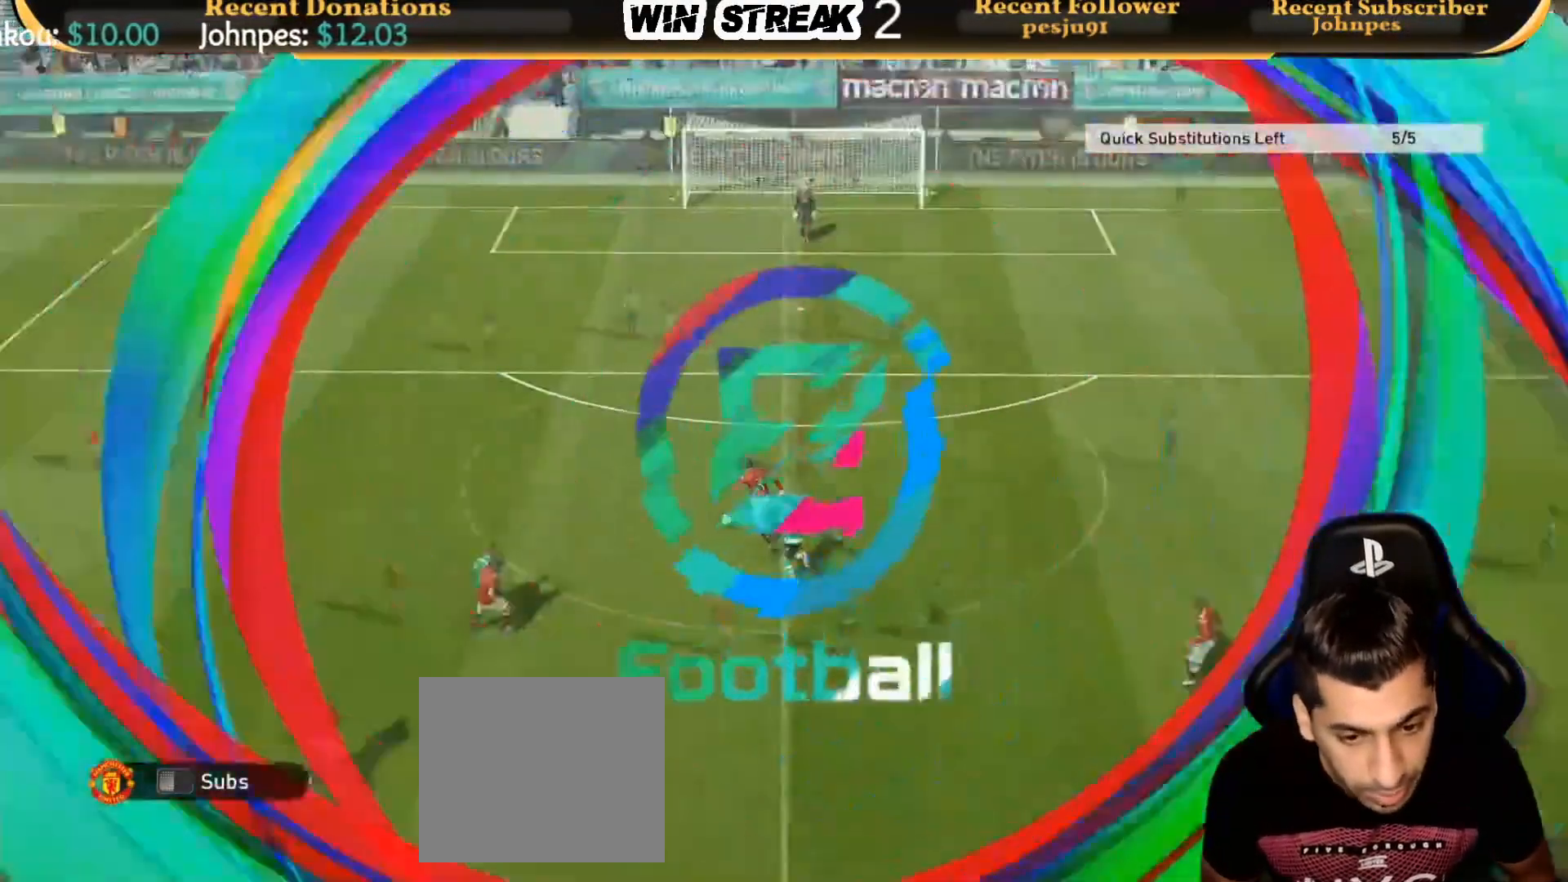
{"buttons": [], "left_stick": "center", "right_stick": "center", "events": []}
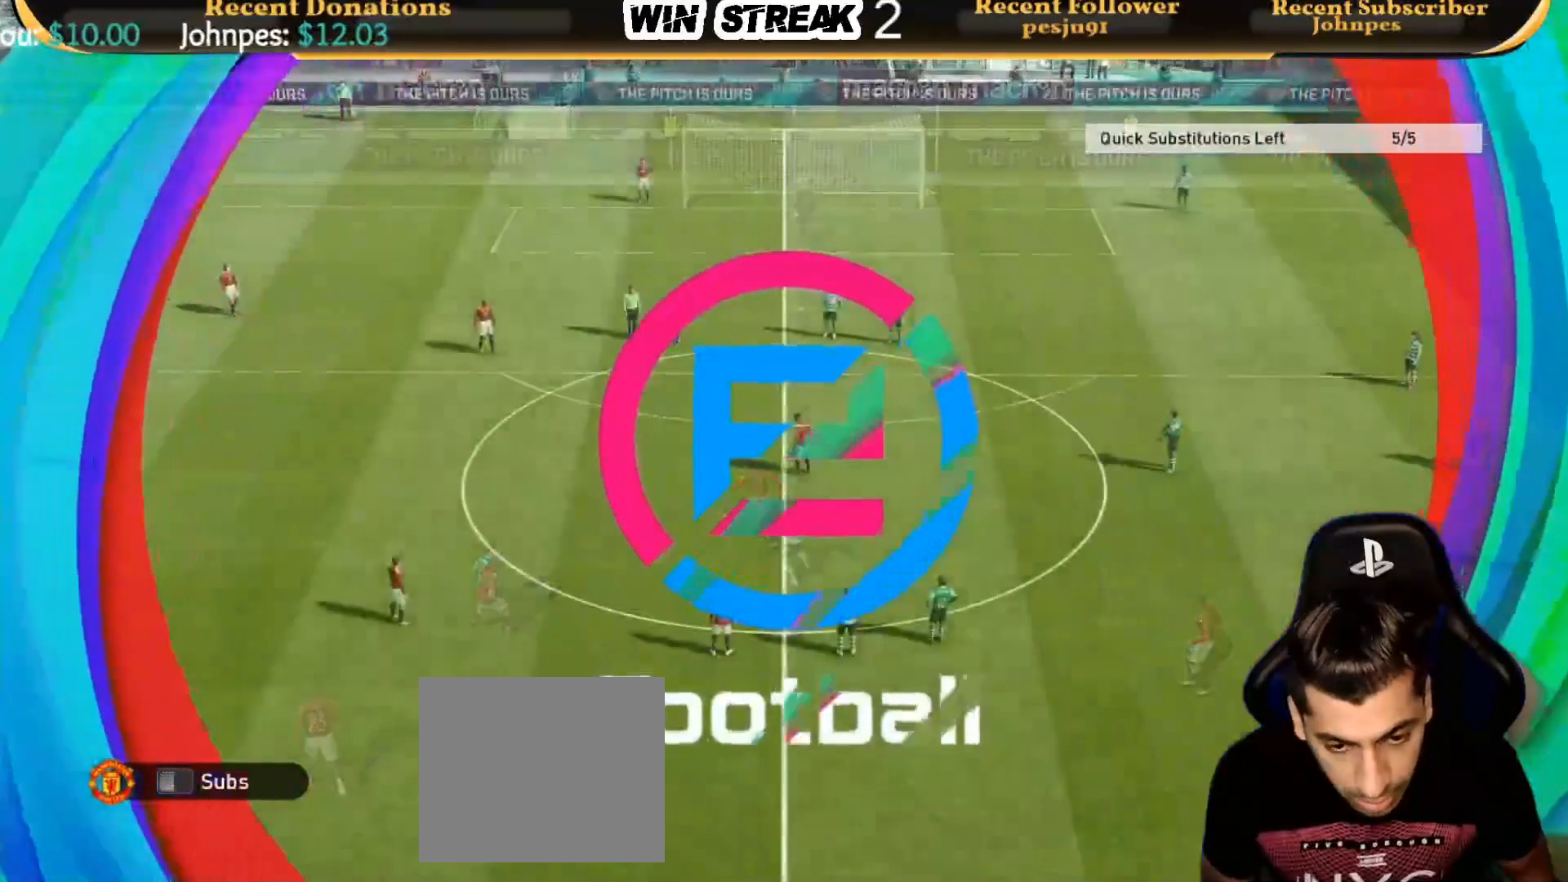
{"buttons": [], "left_stick": "down-left", "right_stick": "center", "events": [[350, "left_stick", "down-left"]]}
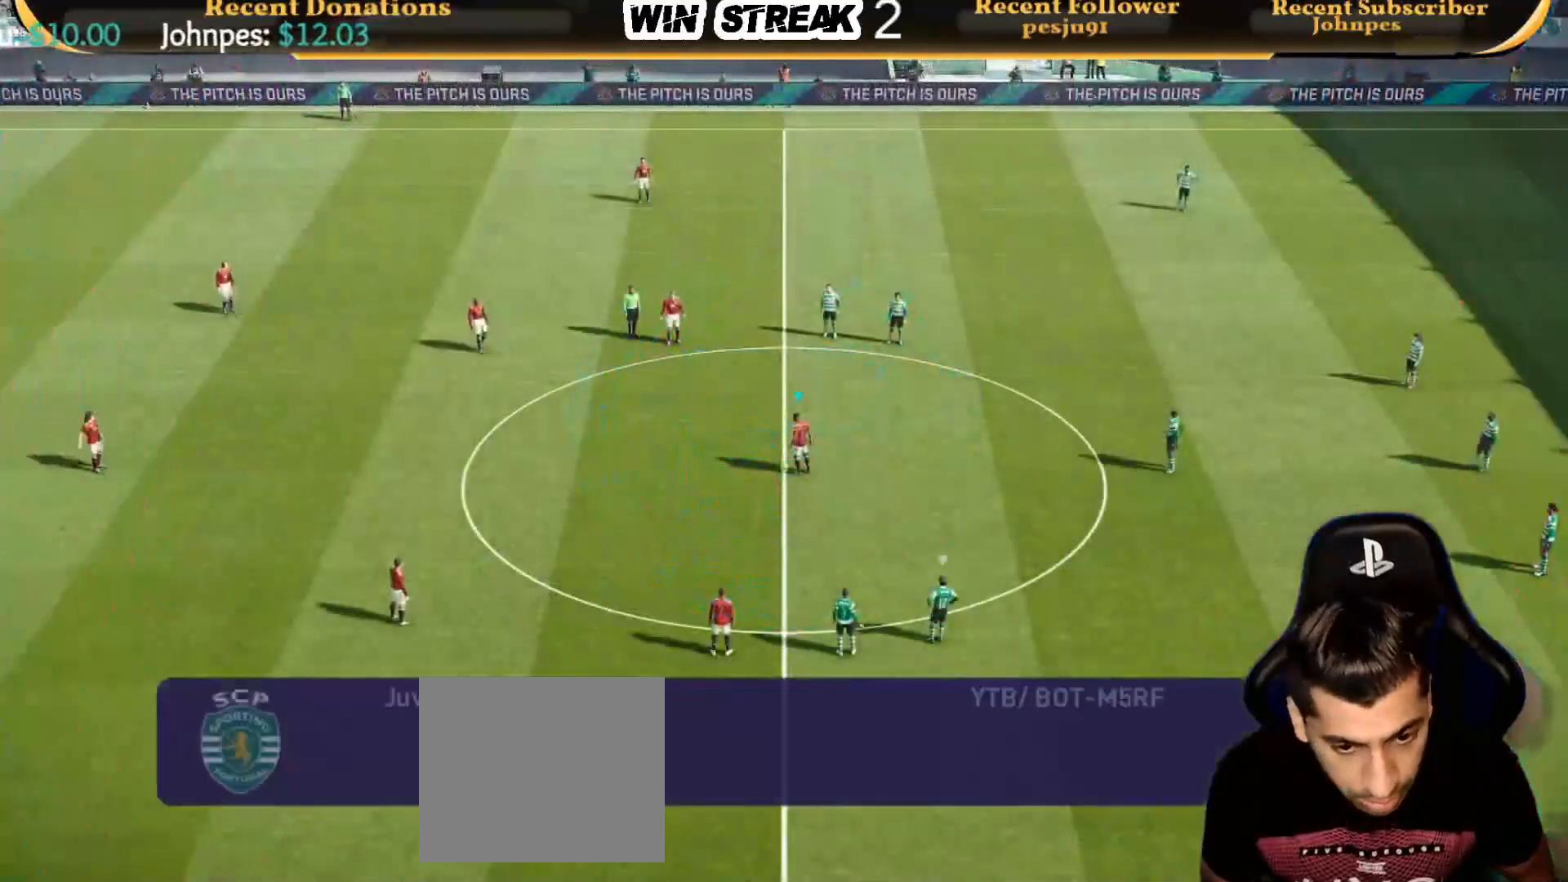
{"buttons": [], "left_stick": "center", "right_stick": "center", "events": [[100, "L1", "down"], [183, "CROSS", "down"], [283, "CROSS", "up"], [283, "L1", "up"], [333, "left_stick", "center"]]}
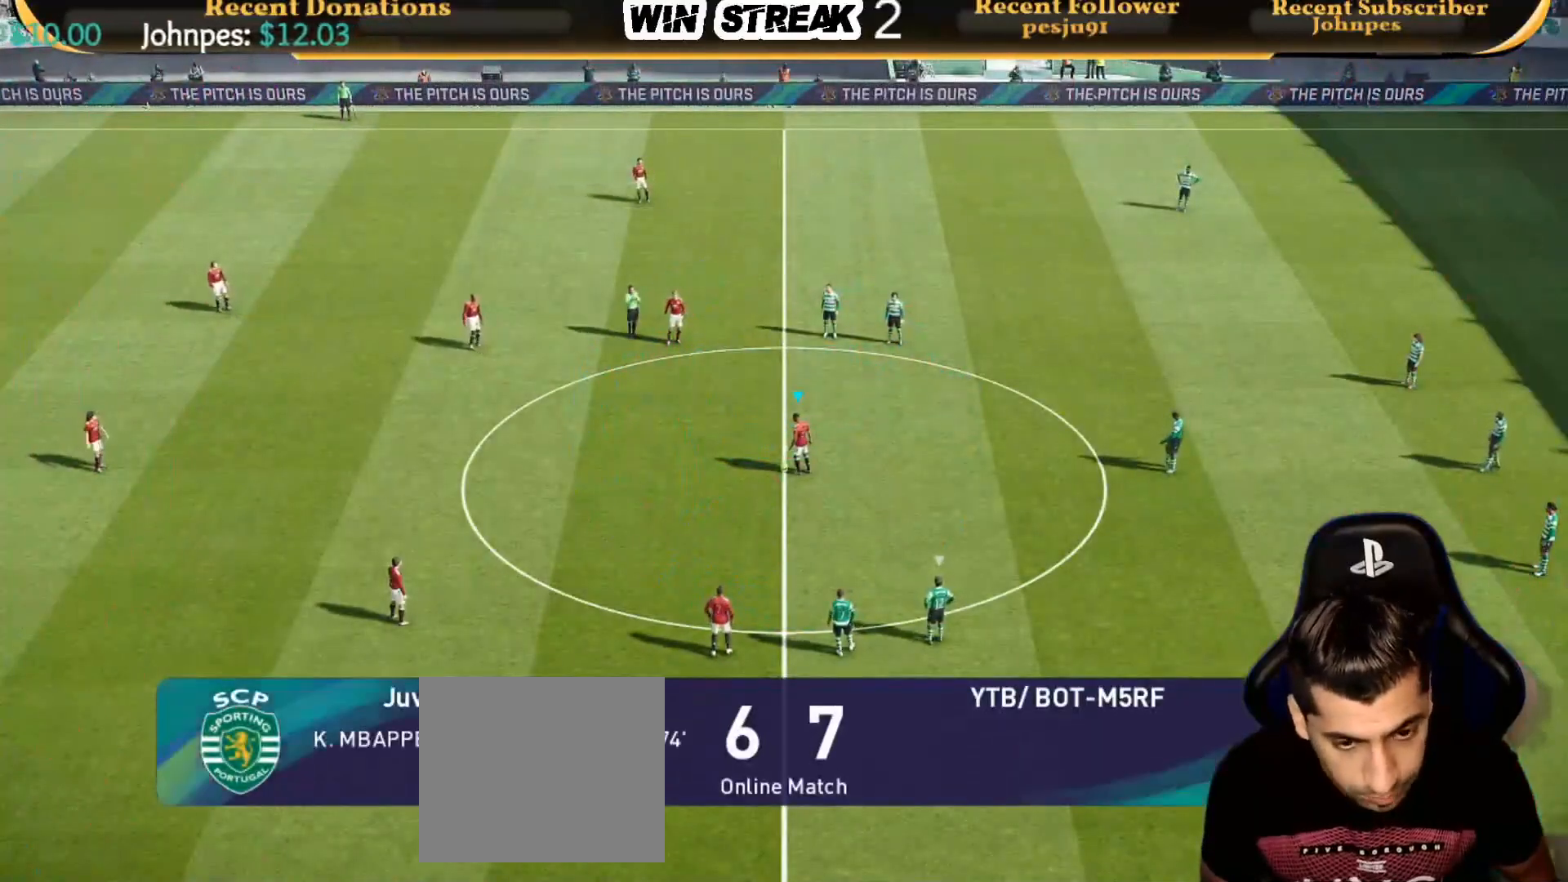
{"buttons": ["R1"], "left_stick": "up-right", "right_stick": "center", "events": [[250, "R1", "down"], [283, "left_stick", "up-right"]]}
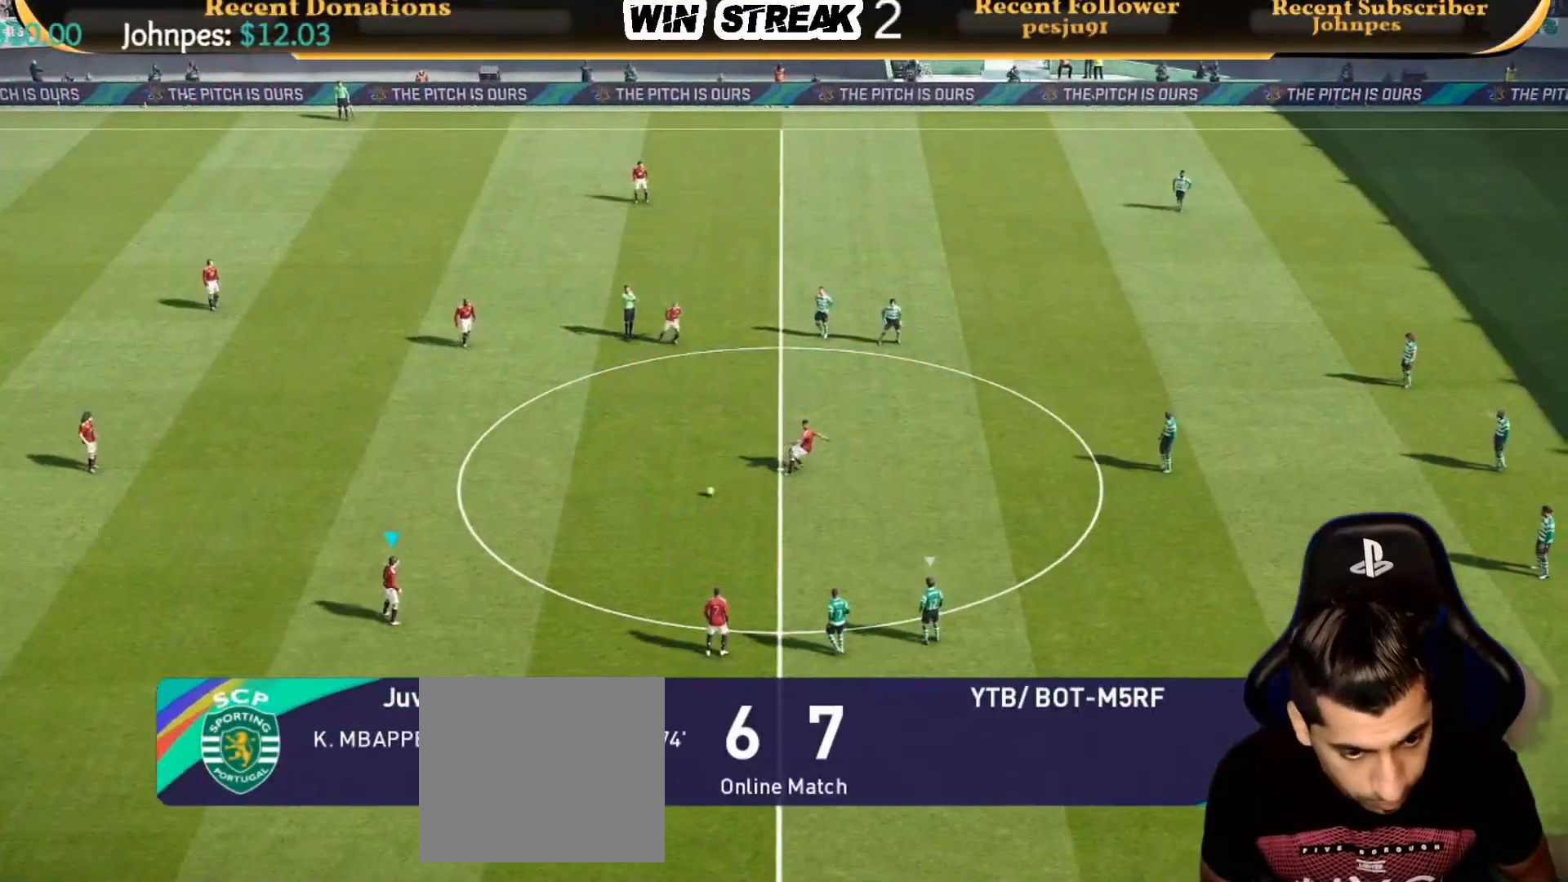
{"buttons": [], "left_stick": "up-right", "right_stick": "center", "events": [[100, "R1", "up"]]}
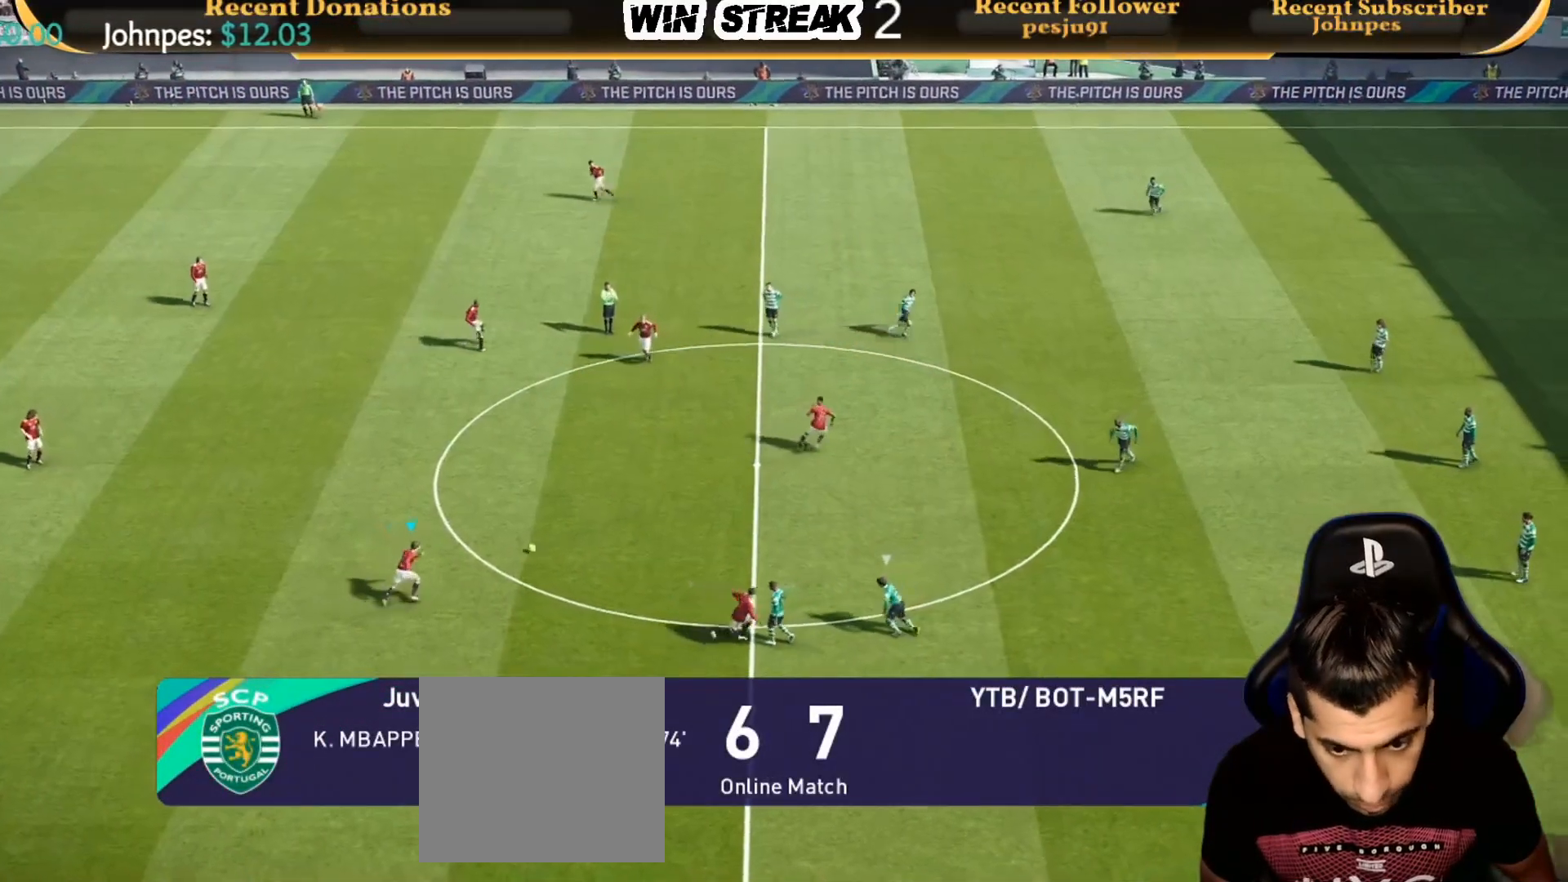
{"buttons": [], "left_stick": "up-right", "right_stick": "center", "events": [[83, "CROSS", "down"], [200, "CROSS", "up"]]}
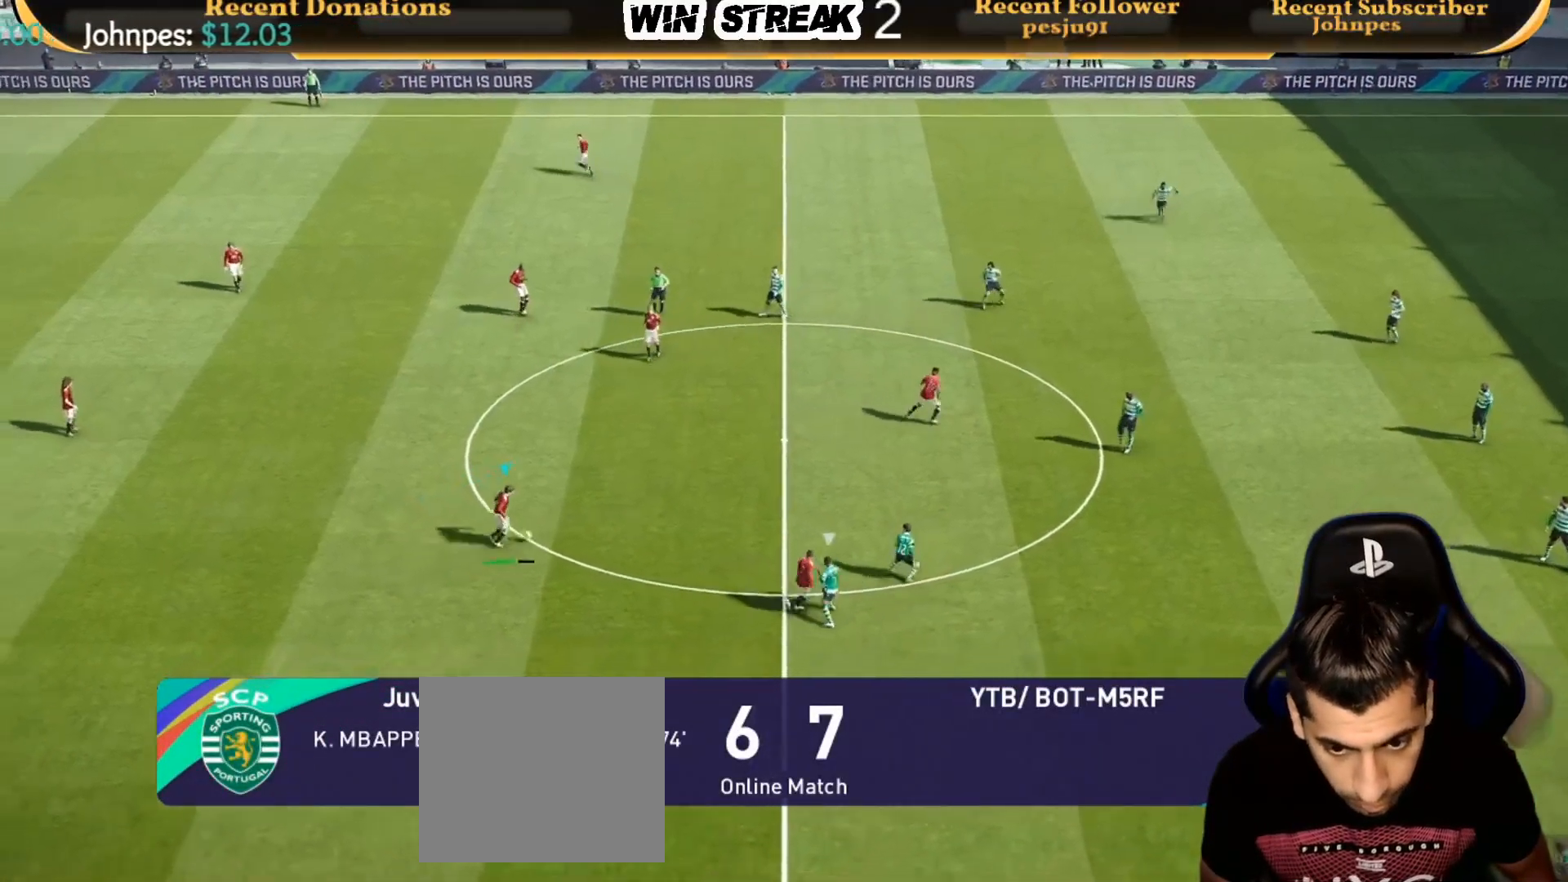
{"buttons": [], "left_stick": "down", "right_stick": "center", "events": [[150, "left_stick", "down"]]}
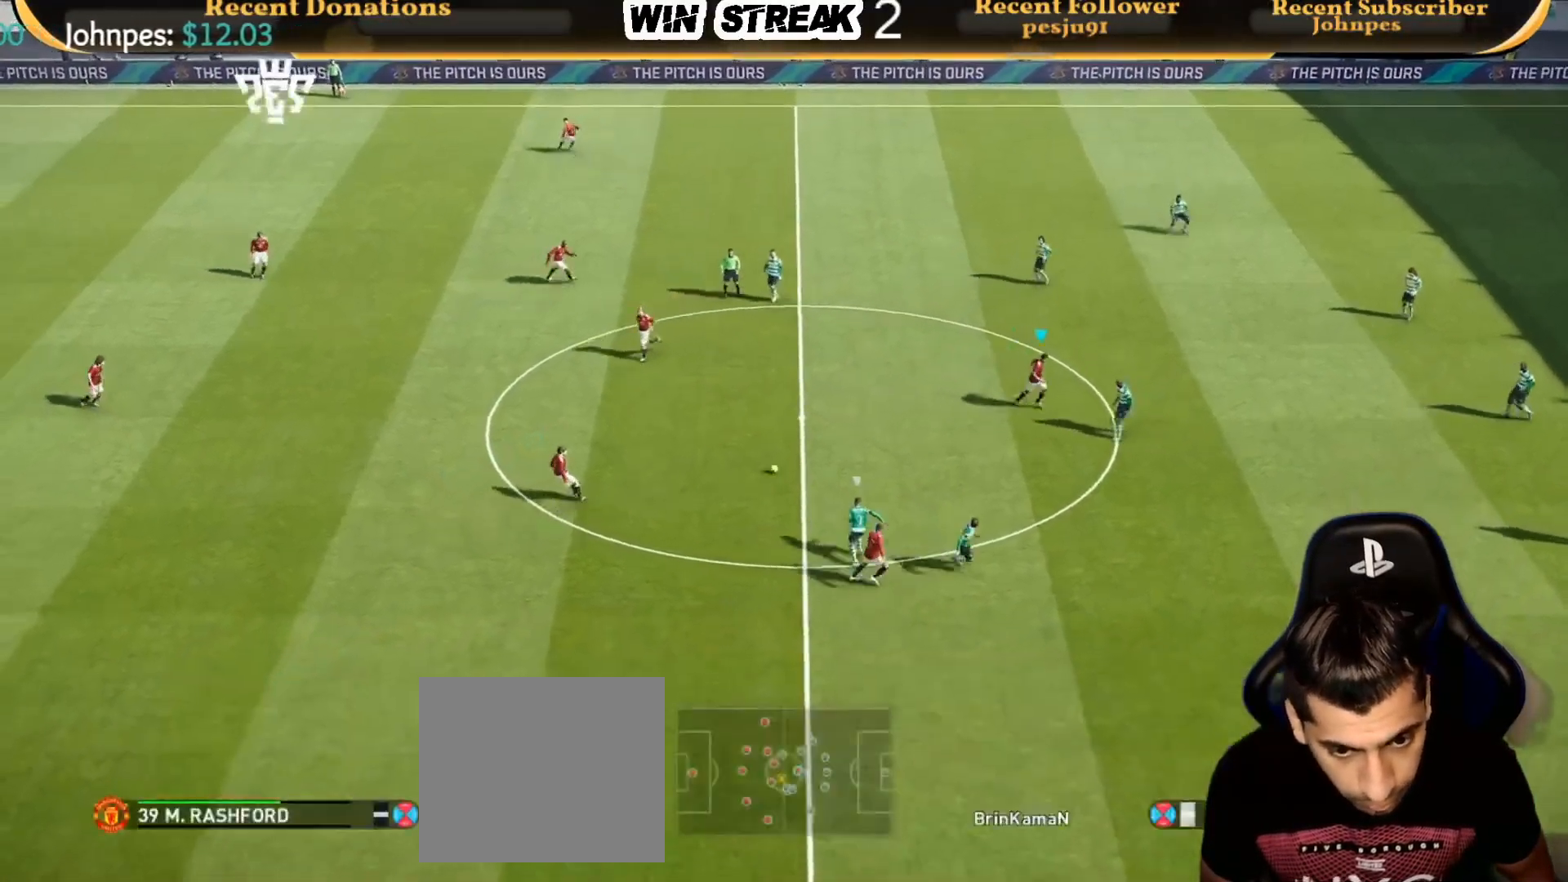
{"buttons": ["R2"], "left_stick": "down-right", "right_stick": "center", "events": [[400, "R2", "down"], [400, "TRIANGLE", "down"], [433, "left_stick", "down-right"], [483, "TRIANGLE", "up"]]}
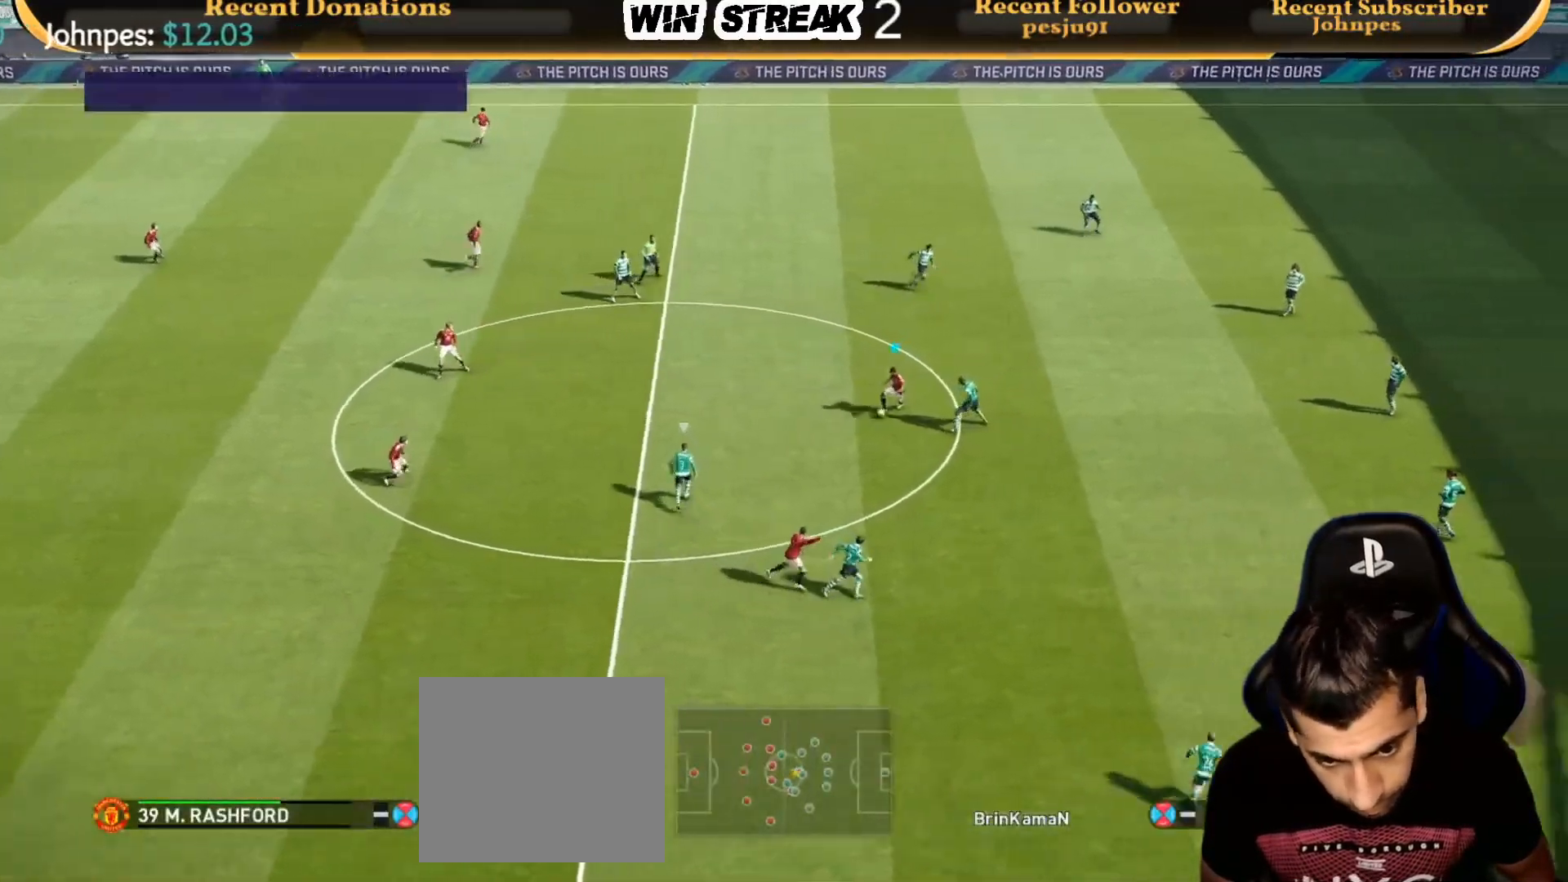
{"buttons": ["R1"], "left_stick": "right", "right_stick": "center", "events": [[33, "R2", "up"], [183, "R1", "down"], [233, "left_stick", "right"]]}
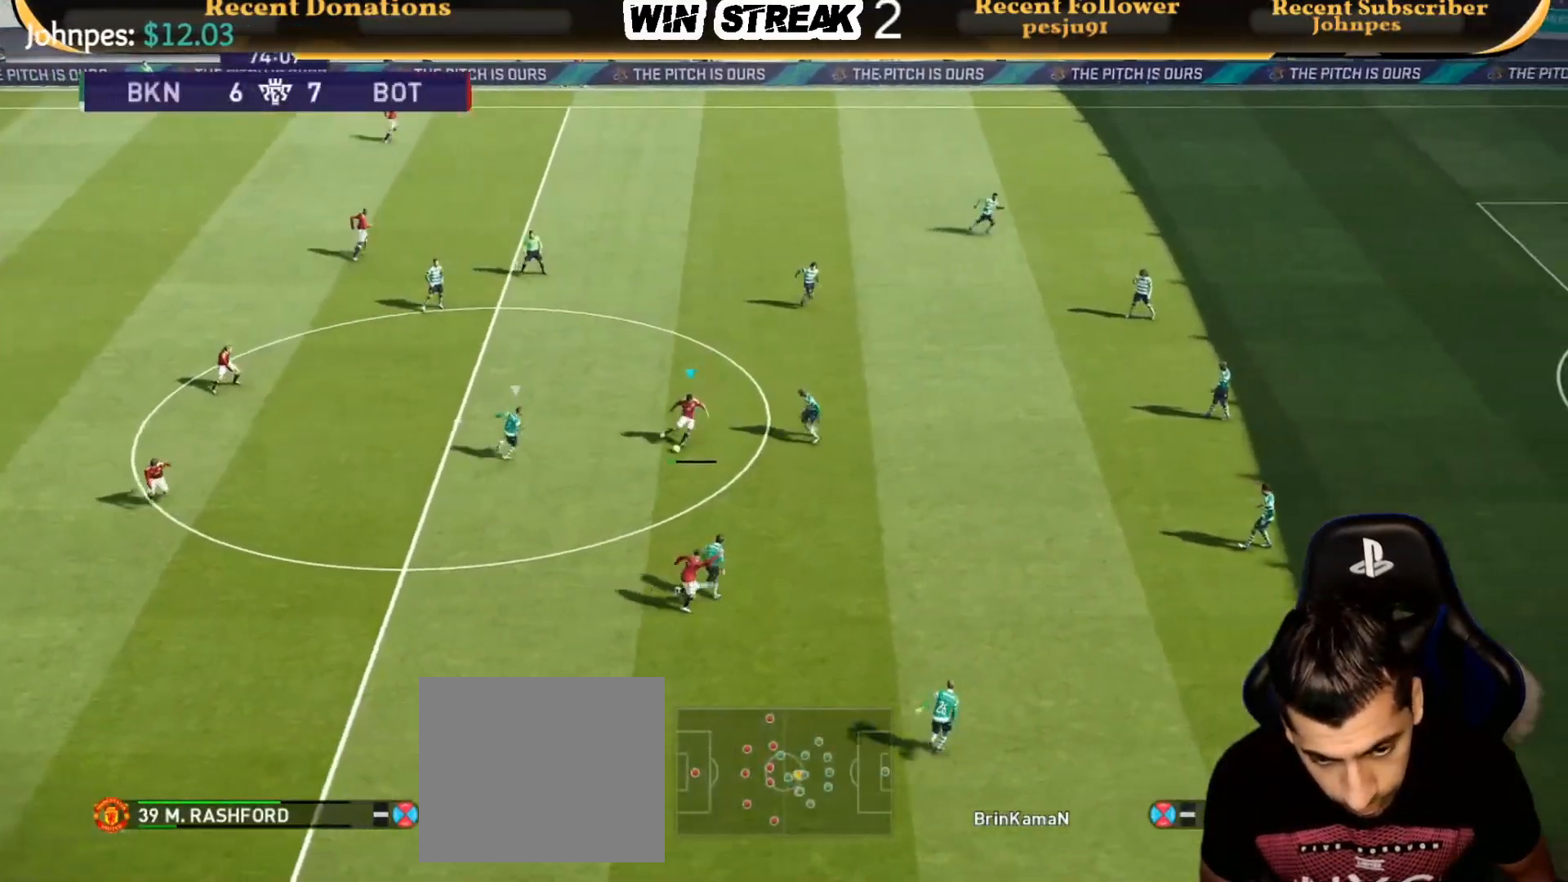
{"buttons": ["R1"], "left_stick": "right", "right_stick": "center", "events": []}
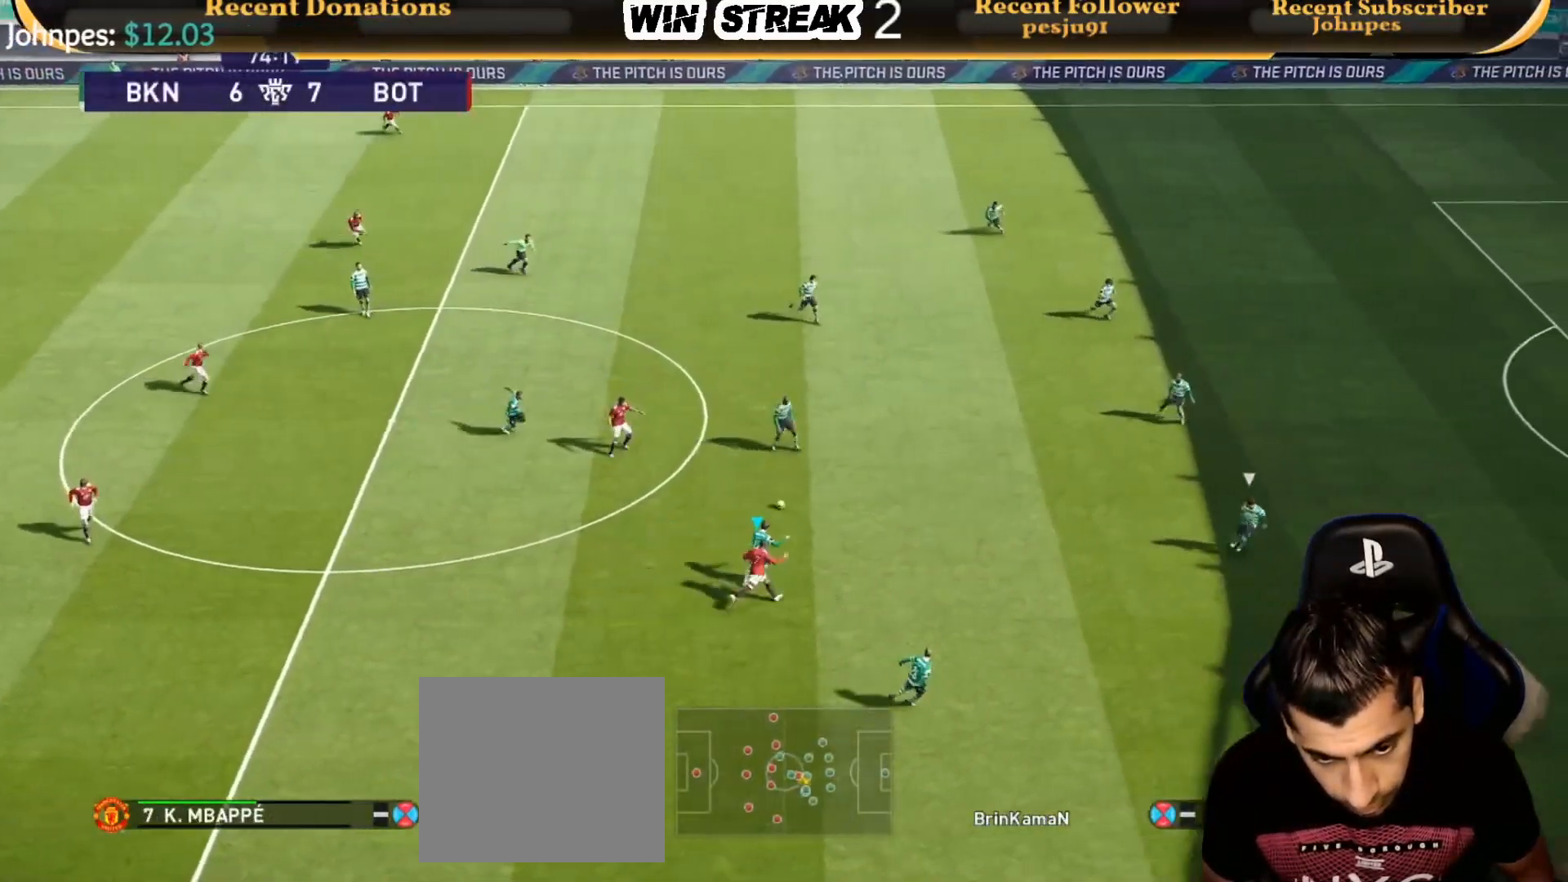
{"buttons": ["R1"], "left_stick": "right", "right_stick": "center", "events": []}
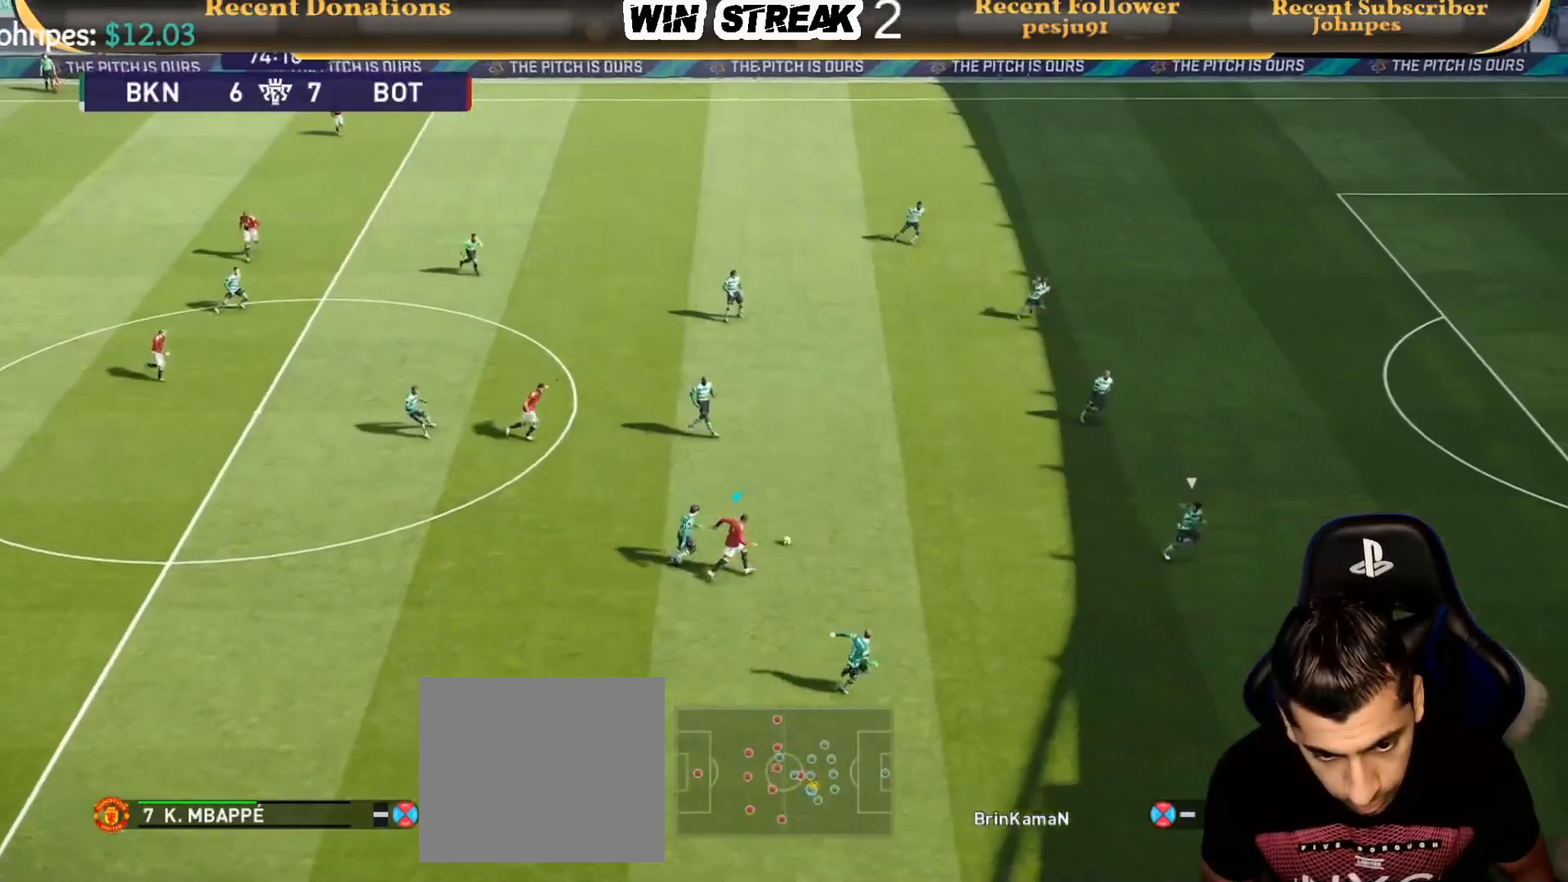
{"buttons": [], "left_stick": "center", "right_stick": "center", "events": [[283, "R1", "up"], [383, "left_stick", "center"]]}
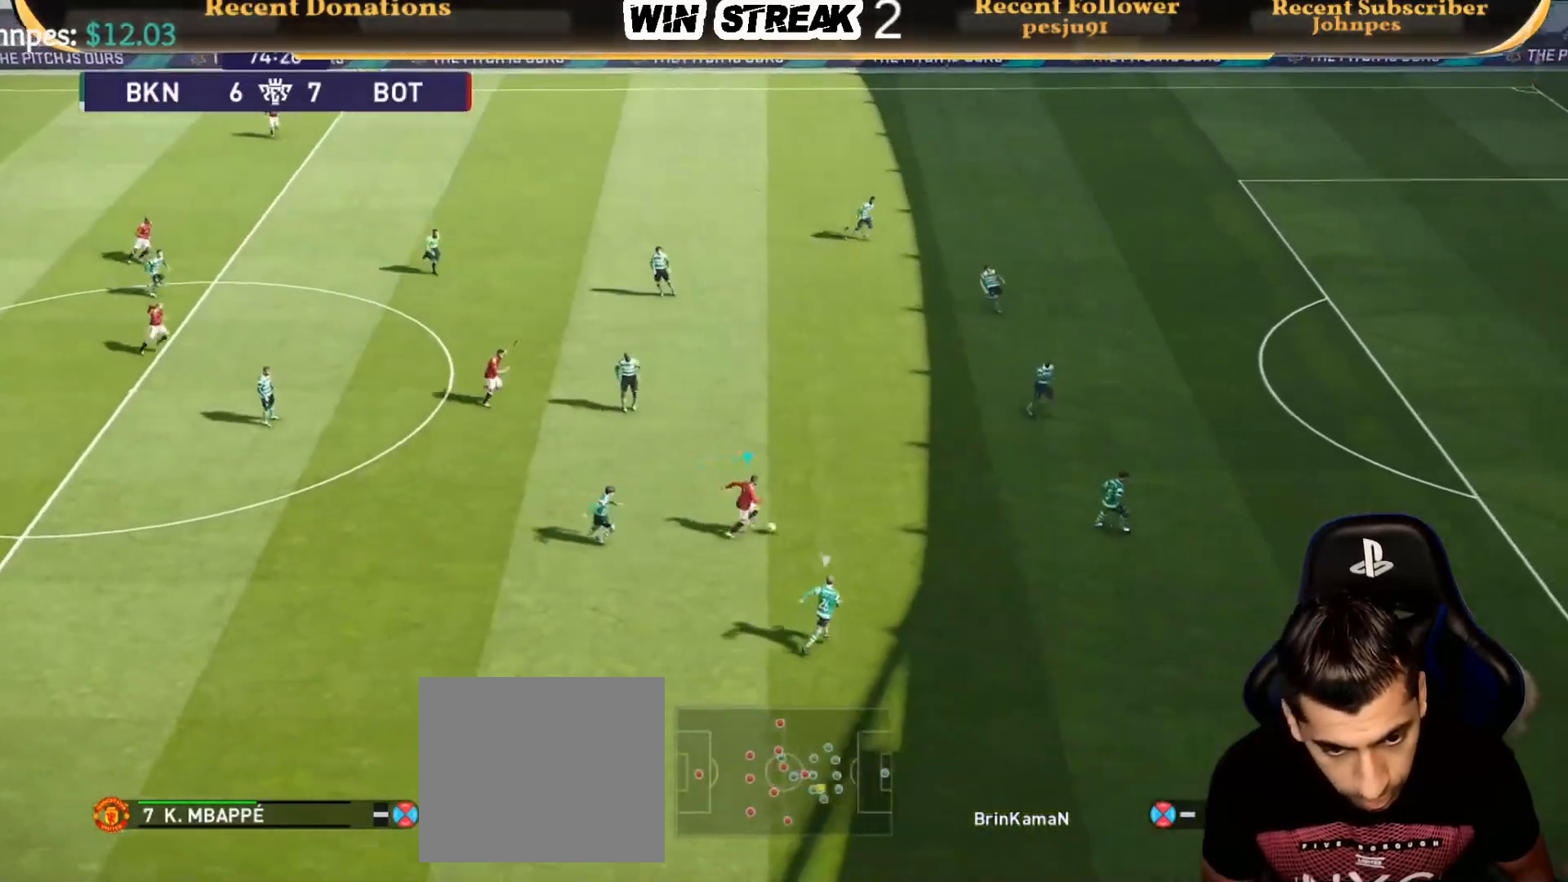
{"buttons": [], "left_stick": "up", "right_stick": "center", "events": [[350, "left_stick", "up"]]}
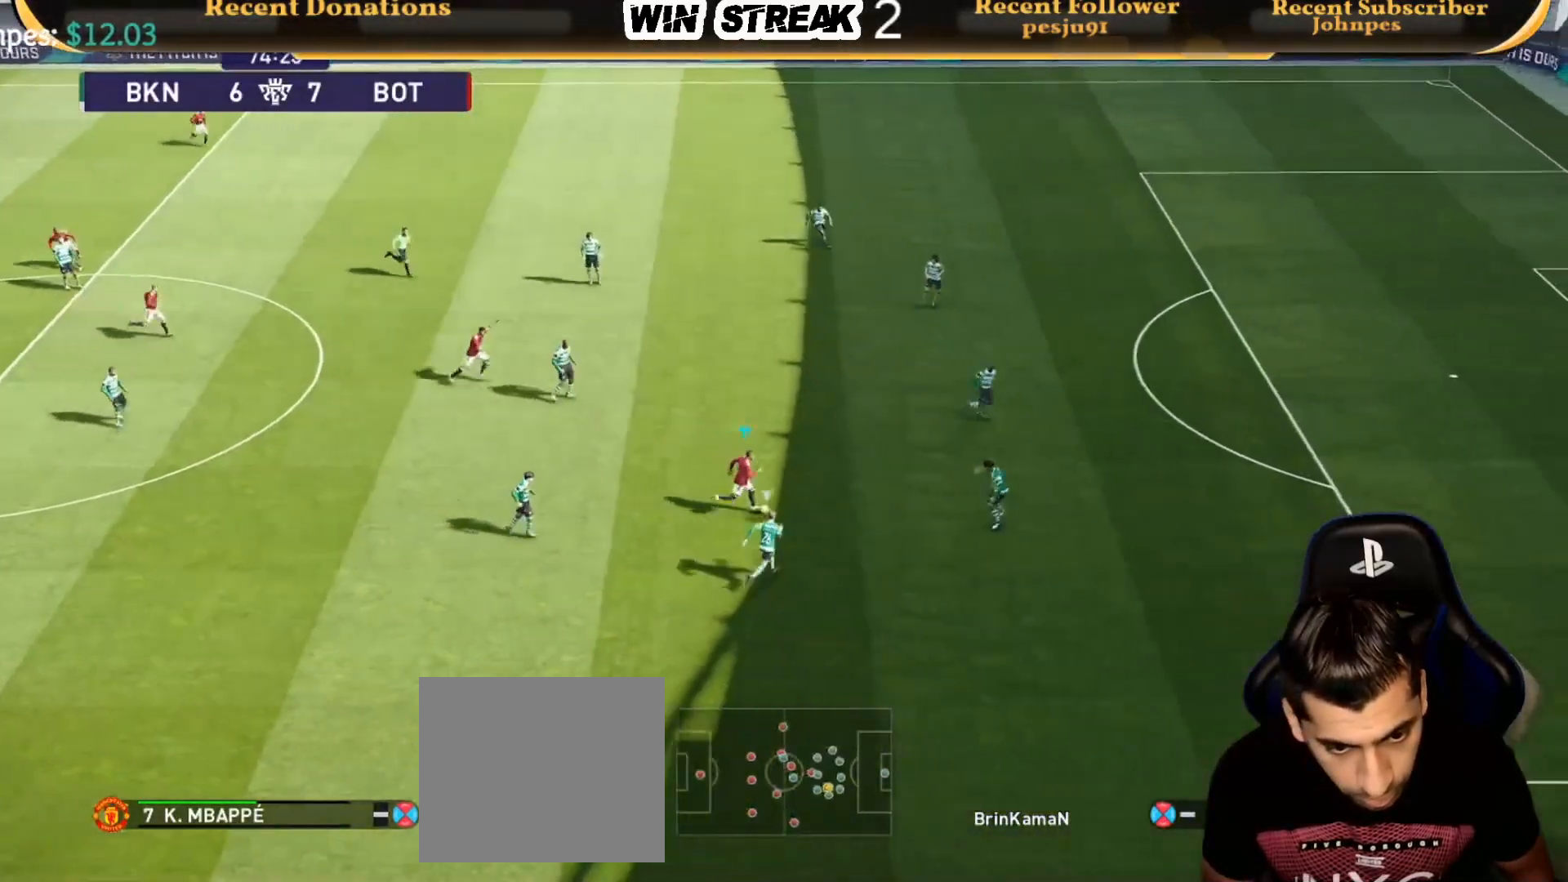
{"buttons": [], "left_stick": "up", "right_stick": "center", "events": [[333, "R2", "down"], [383, "CROSS", "down"], [433, "CROSS", "up"], [483, "R2", "up"]]}
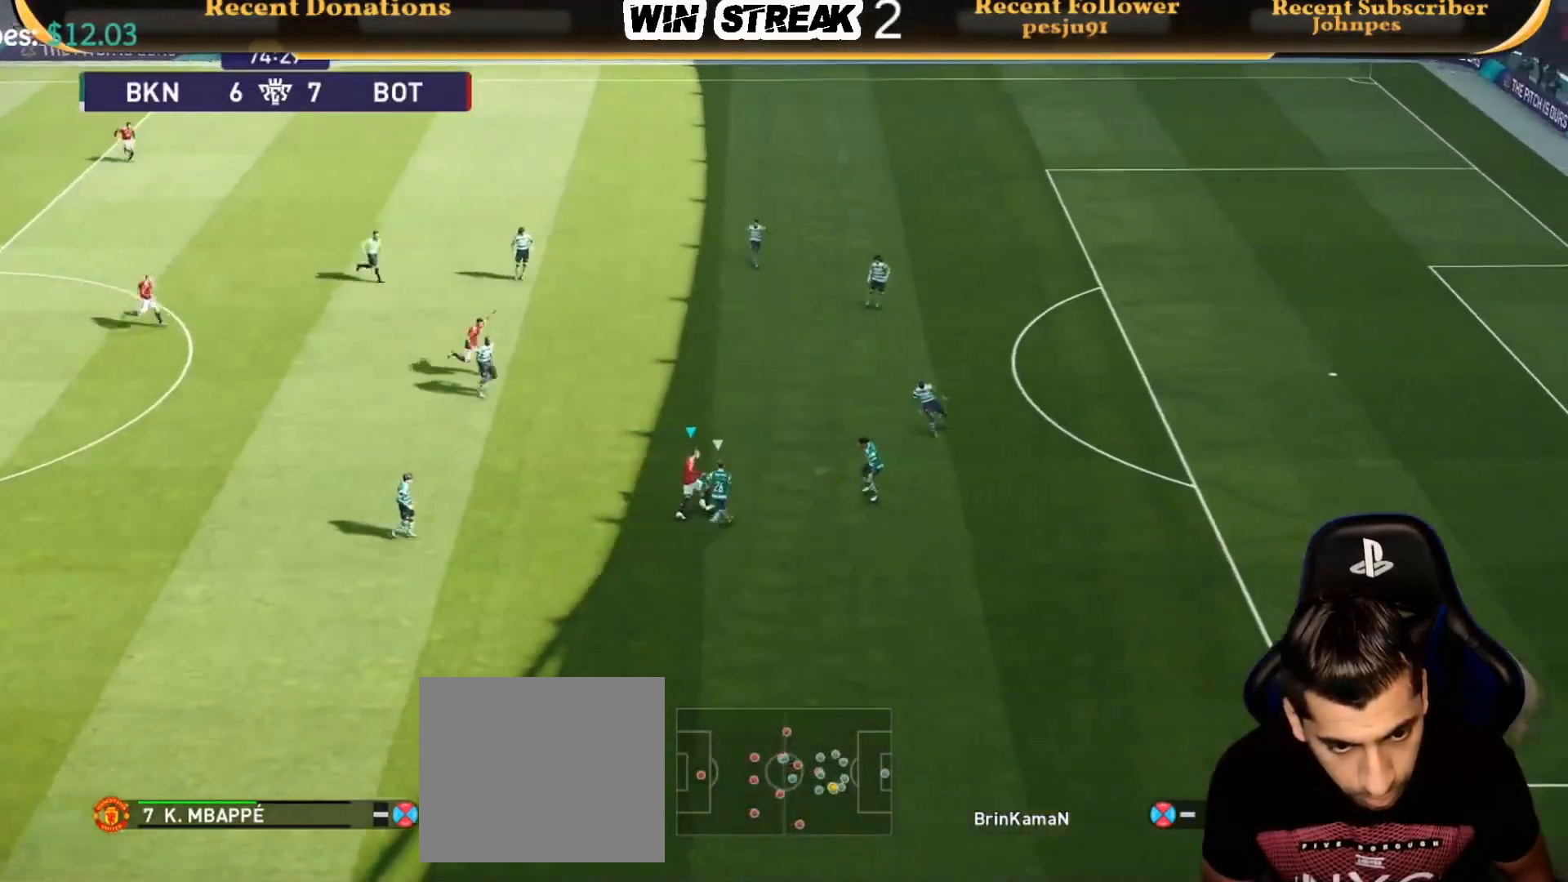
{"buttons": [], "left_stick": "right", "right_stick": "center", "events": [[283, "left_stick", "center"], [350, "left_stick", "right"]]}
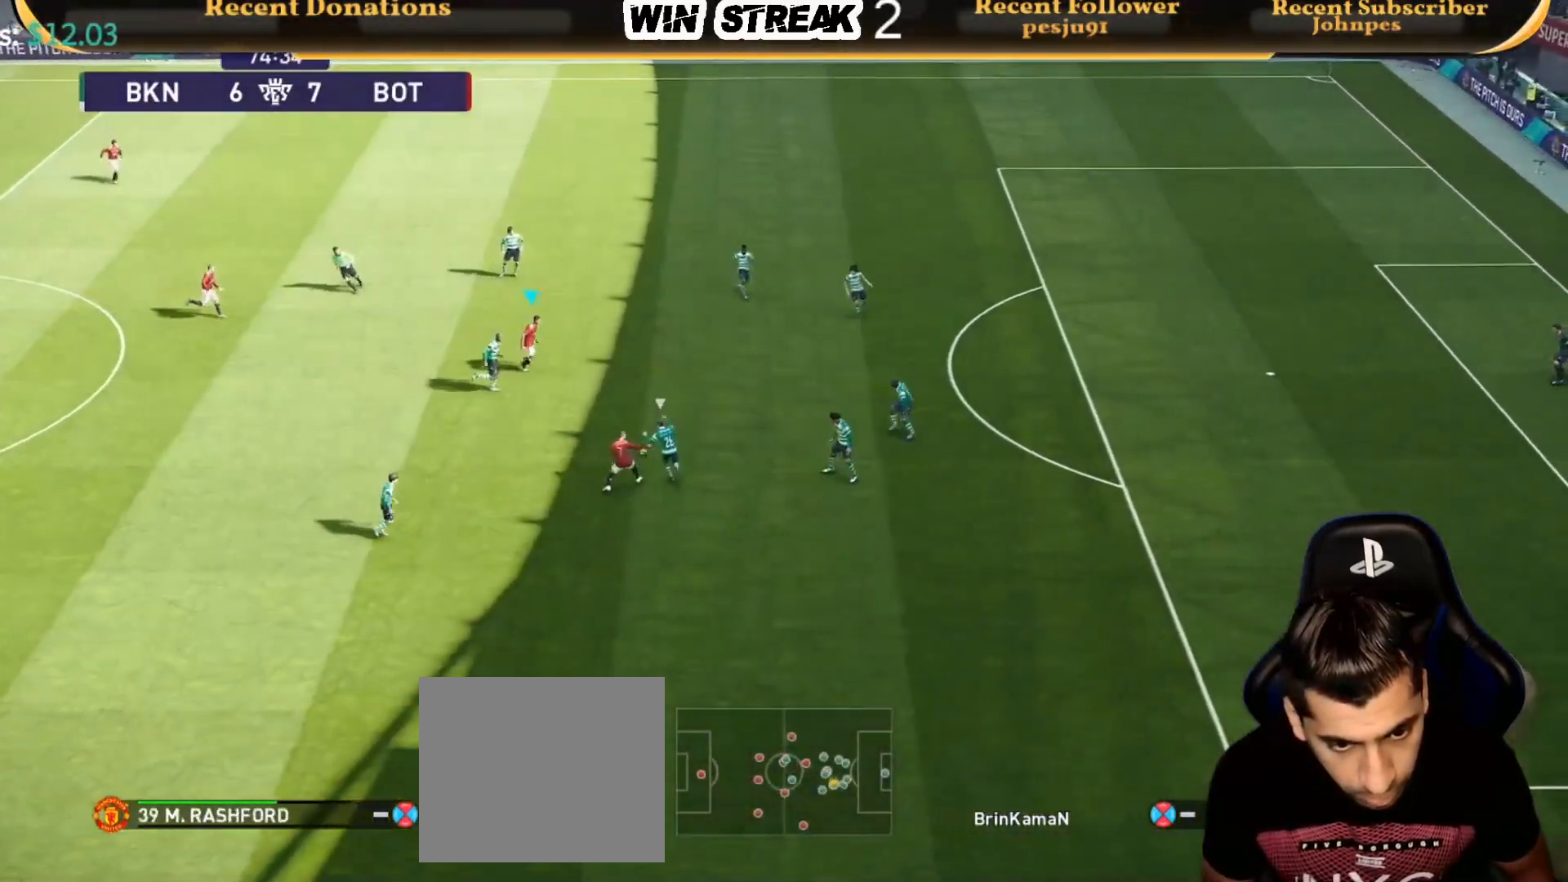
{"buttons": ["CROSS", "R2"], "left_stick": "down-right", "right_stick": "center", "events": [[400, "left_stick", "down-right"], [433, "CROSS", "down"], [433, "R2", "down"]]}
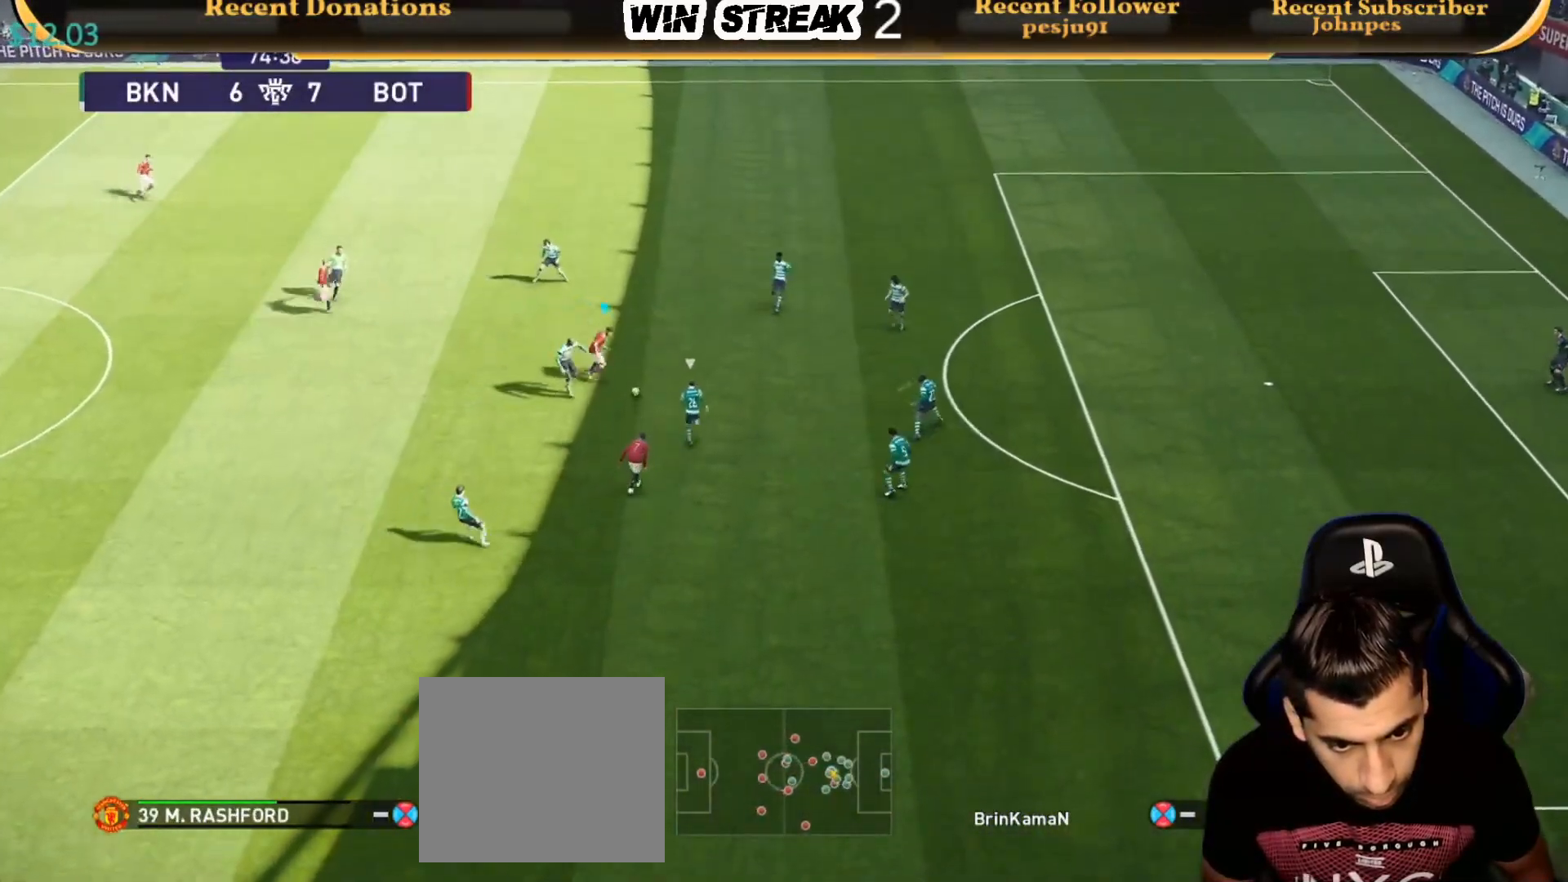
{"buttons": [], "left_stick": "center", "right_stick": "center", "events": [[33, "CROSS", "up"], [83, "R2", "up"], [83, "left_stick", "center"]]}
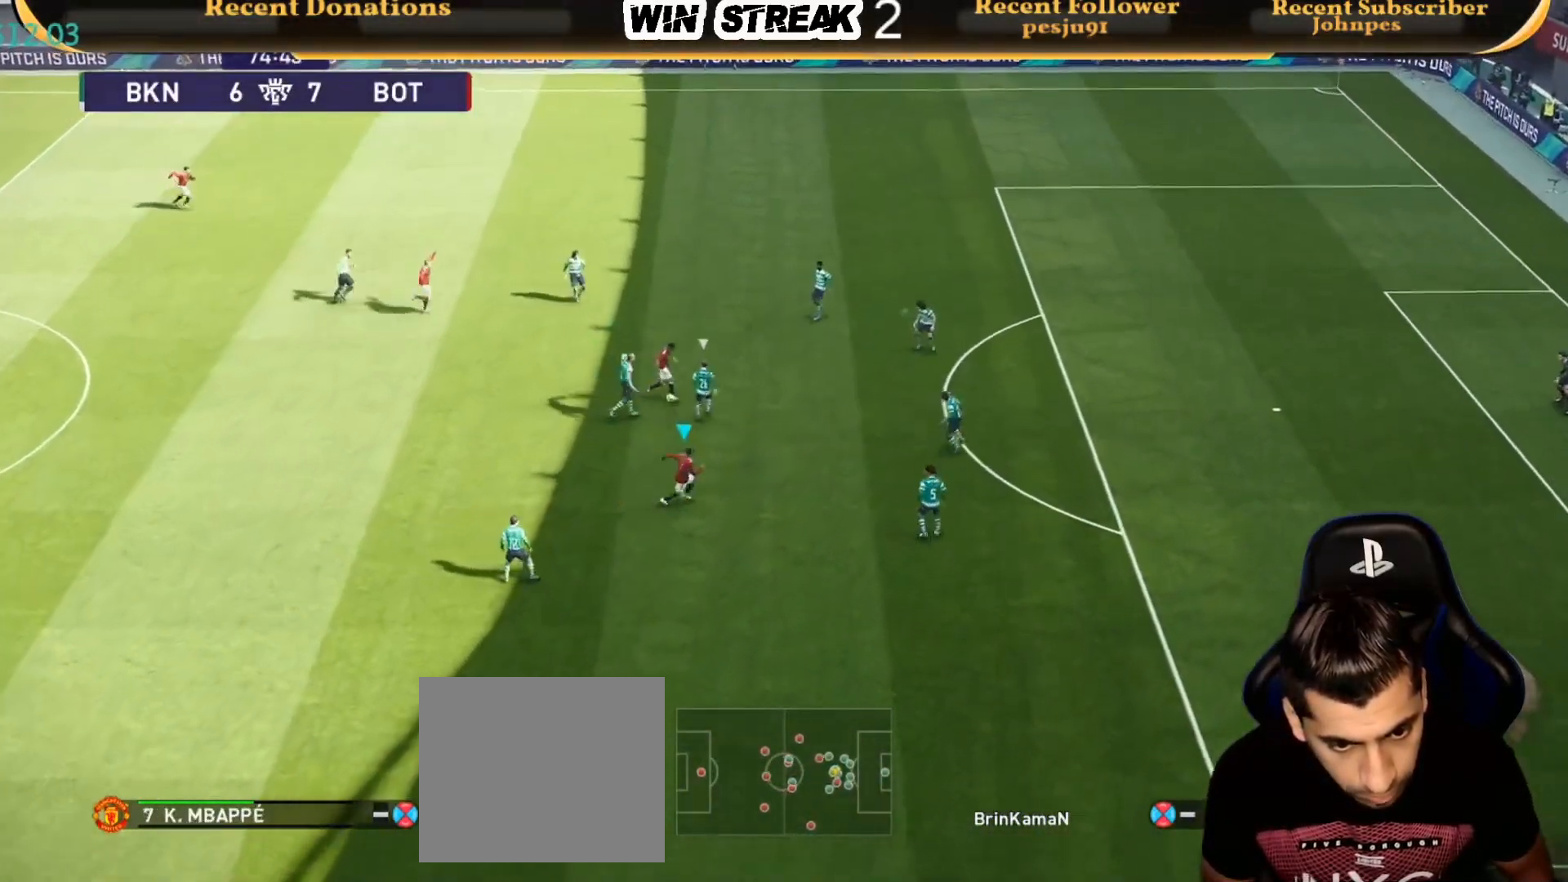
{"buttons": [], "left_stick": "center", "right_stick": "center", "events": []}
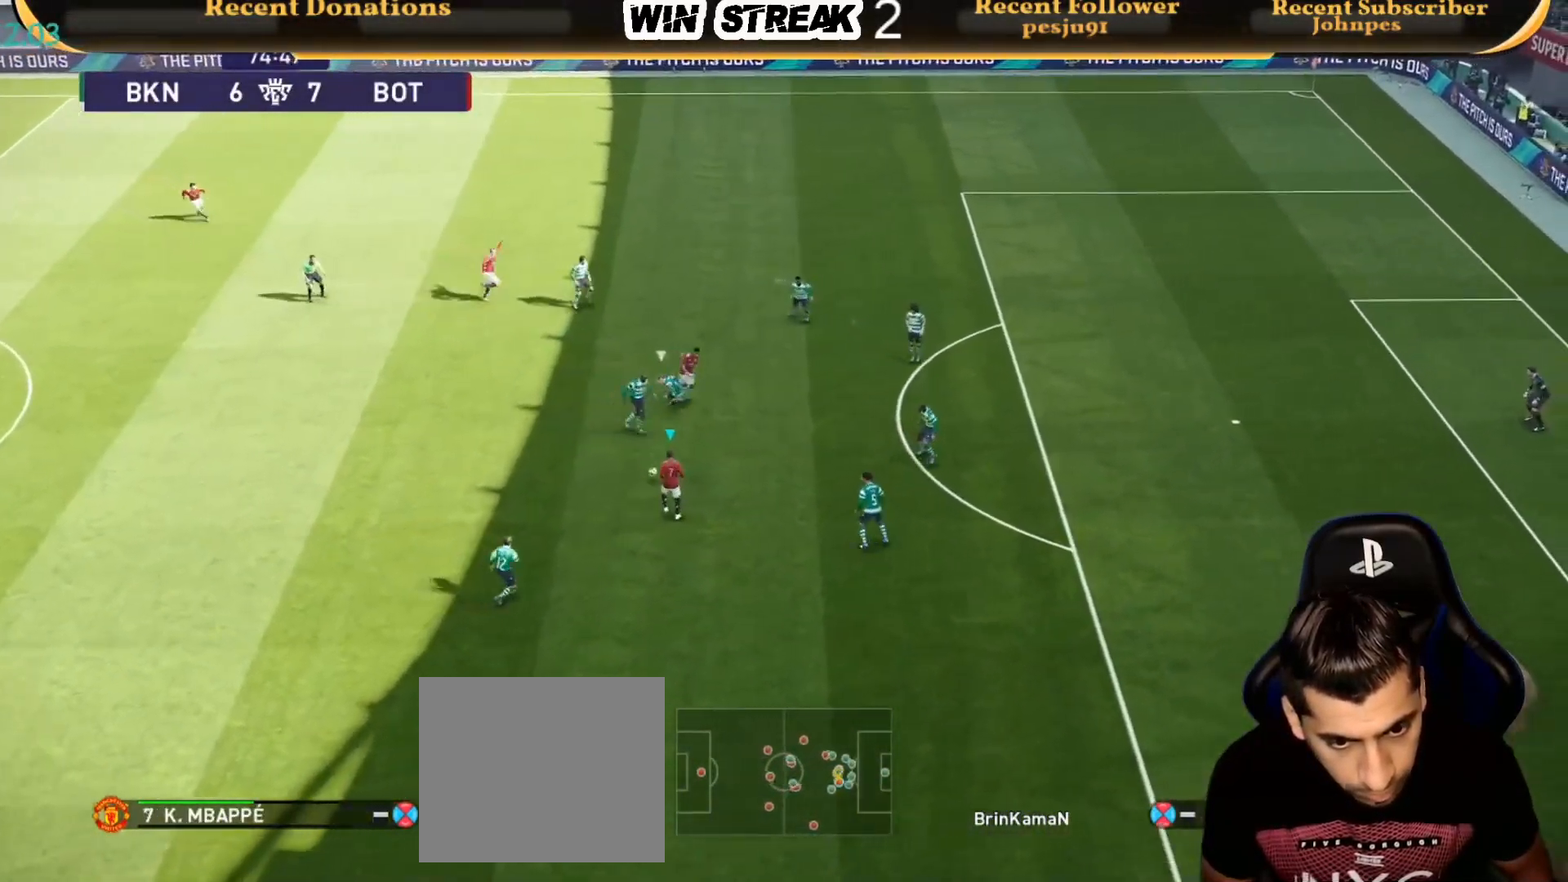
{"buttons": ["R1"], "left_stick": "right", "right_stick": "center", "events": [[33, "left_stick", "up-right"], [50, "R2", "down"], [50, "TRIANGLE", "down"], [83, "TRIANGLE", "up"], [150, "R2", "up"], [233, "left_stick", "right"], [283, "R1", "down"]]}
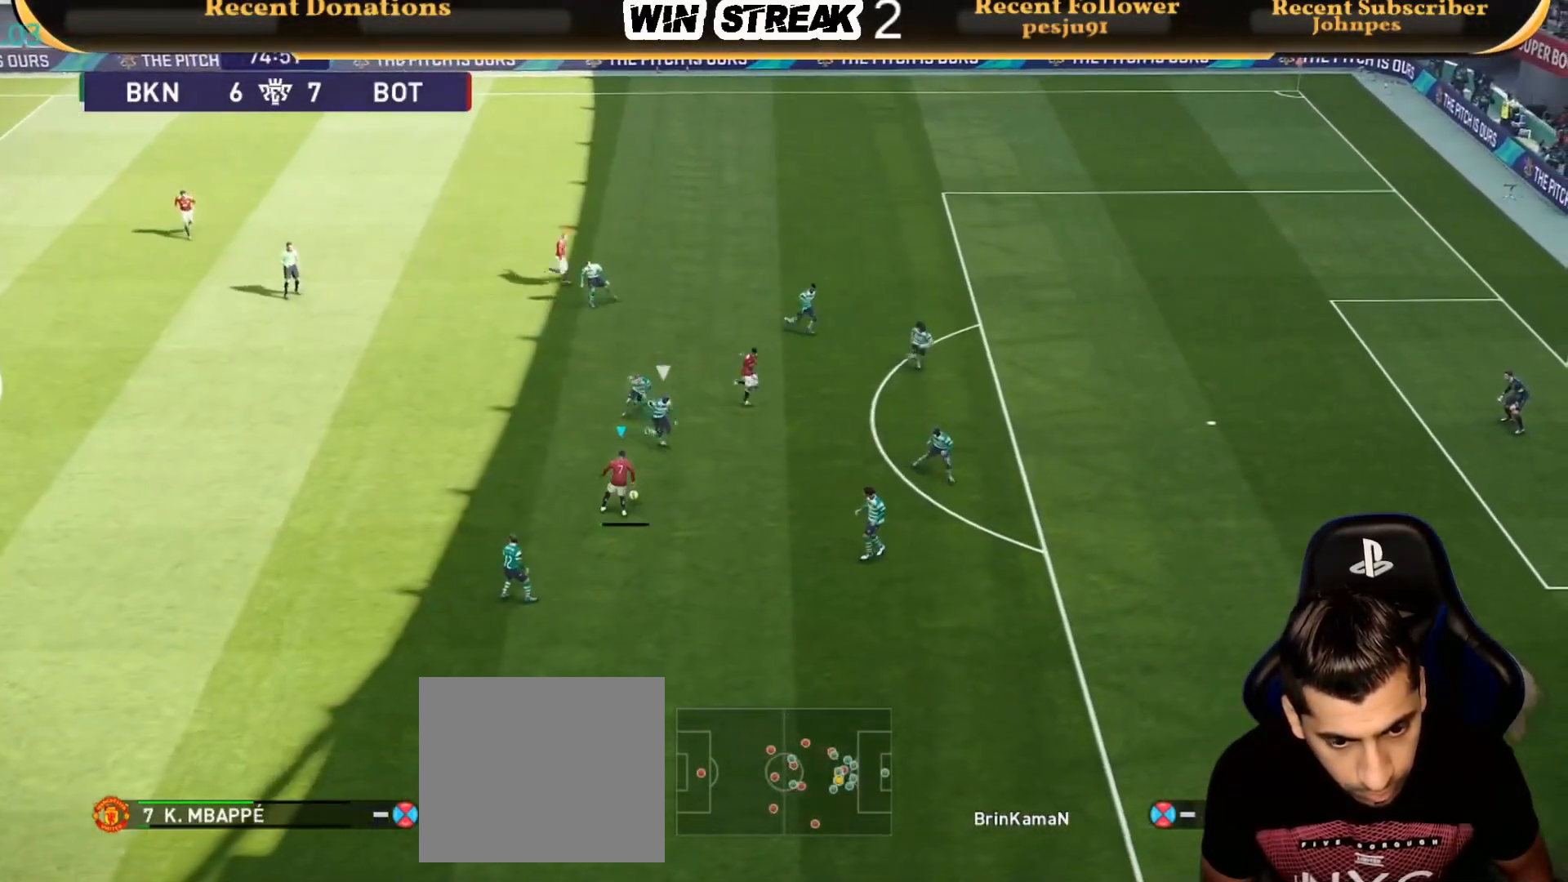
{"buttons": ["R1"], "left_stick": "down-right", "right_stick": "center", "events": [[17, "left_stick", "down-right"]]}
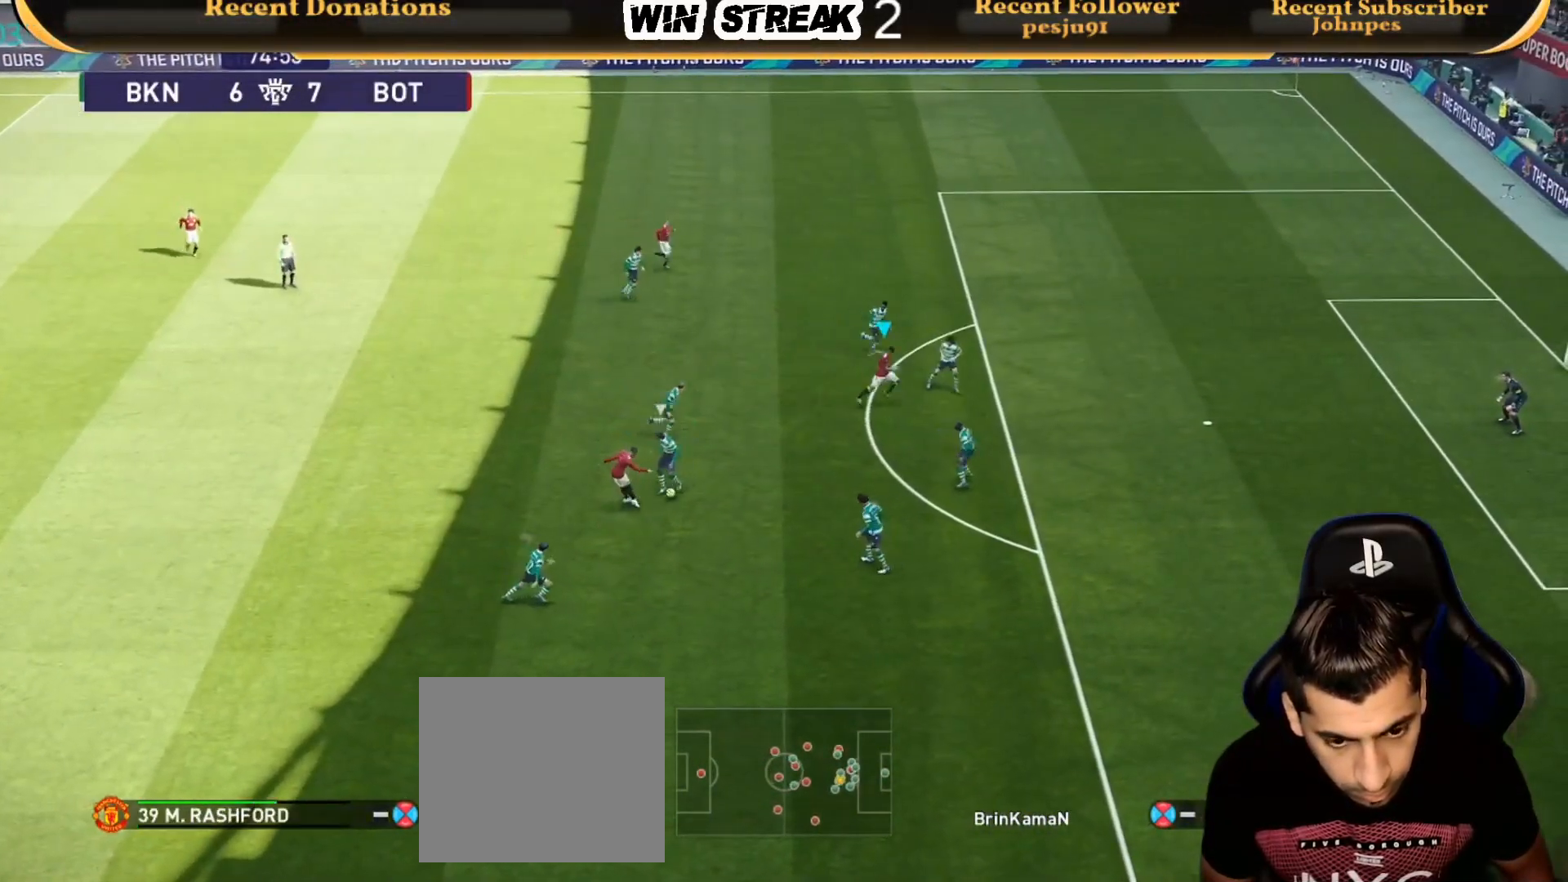
{"buttons": ["SQUARE", "R1"], "left_stick": "down-left", "right_stick": "center", "events": [[250, "R1", "up"], [250, "left_stick", "down"], [400, "R1", "down"], [400, "left_stick", "down-left"], [483, "SQUARE", "down"]]}
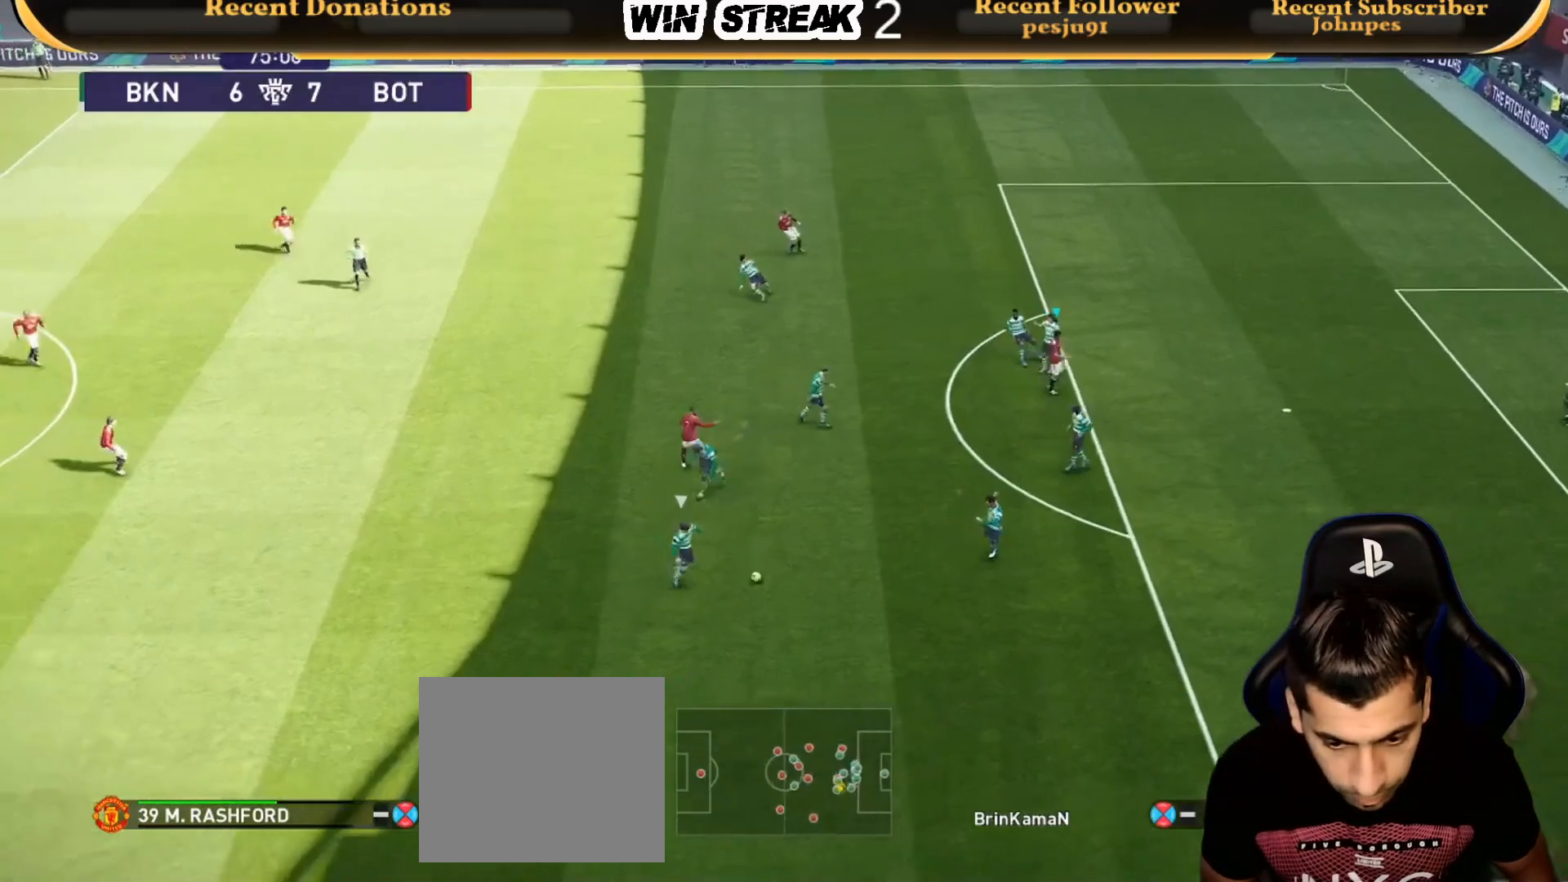
{"buttons": ["SQUARE", "R1"], "left_stick": "down-left", "right_stick": "center", "events": [[283, "L1", "down"], [350, "L1", "up"]]}
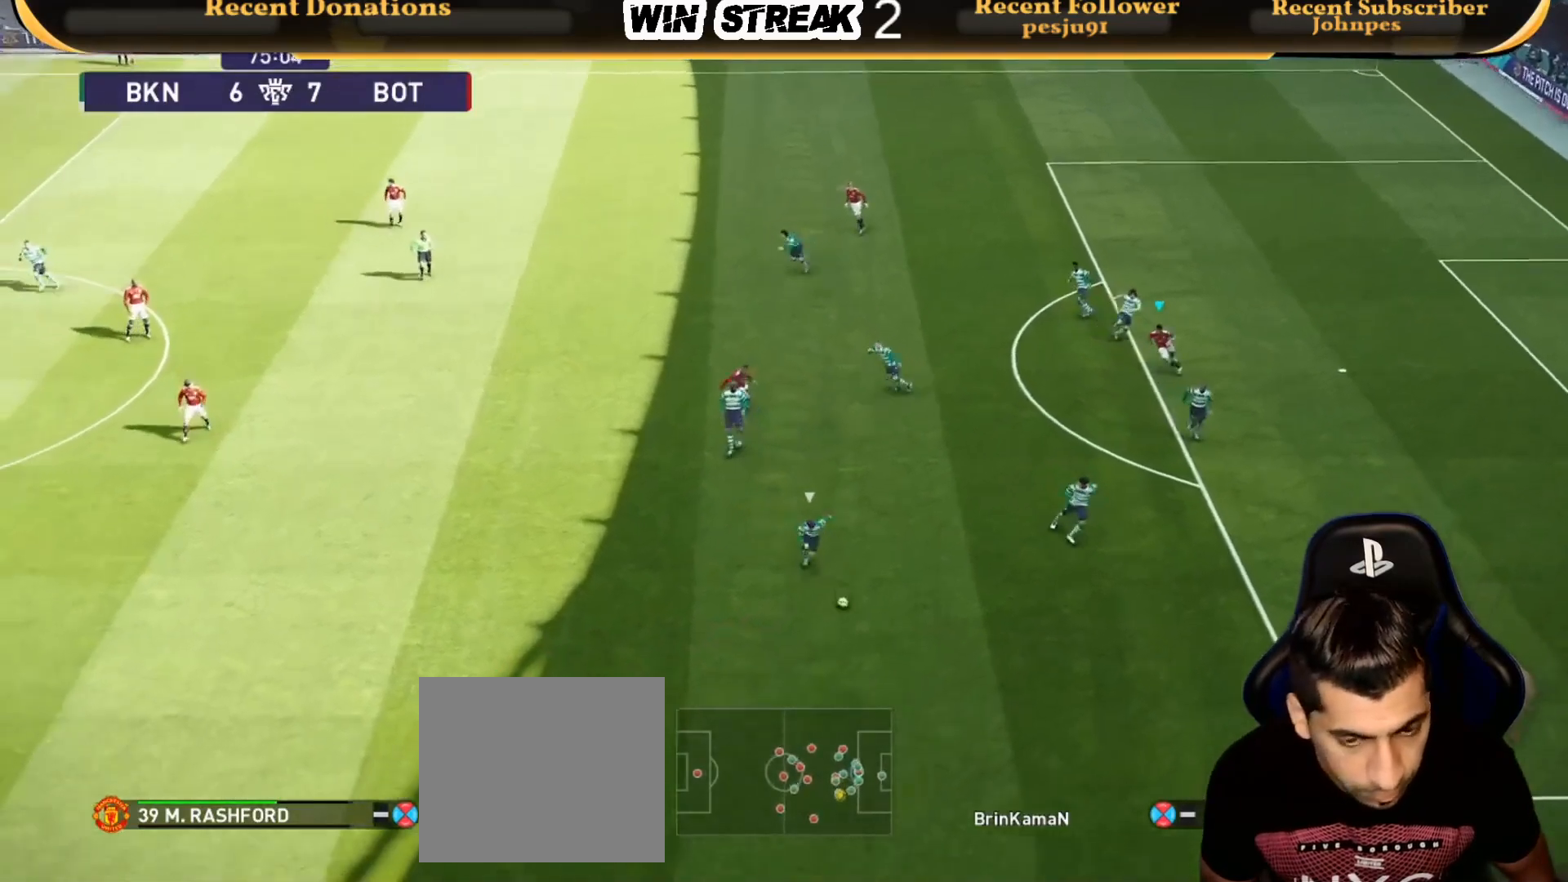
{"buttons": ["SQUARE", "R1"], "left_stick": "down-left", "right_stick": "center", "events": []}
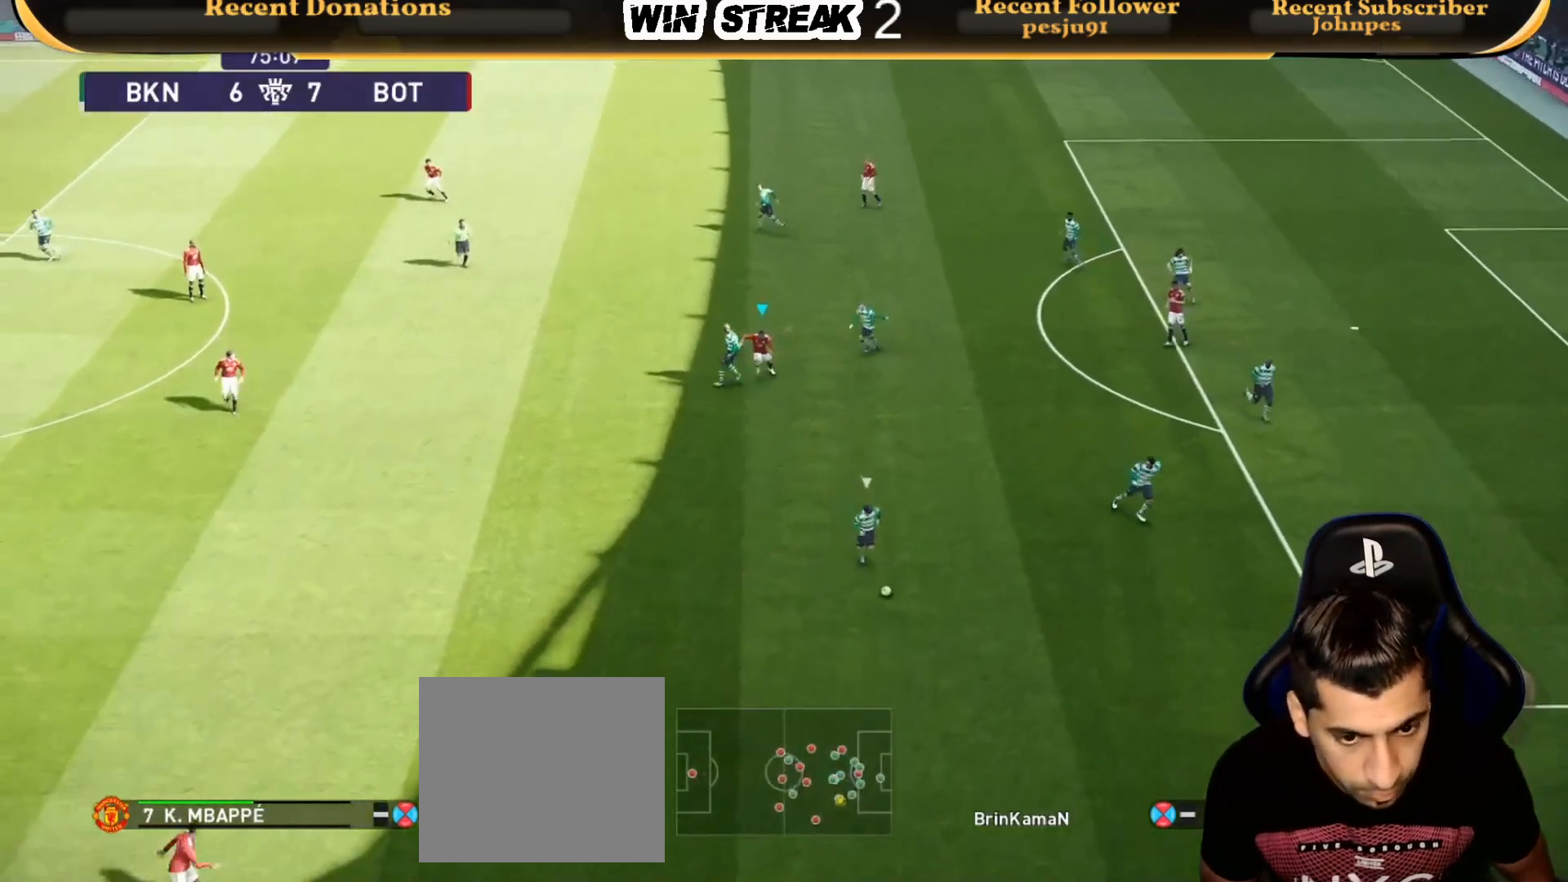
{"buttons": ["SQUARE", "R1"], "left_stick": "down", "right_stick": "center", "events": [[483, "left_stick", "down"]]}
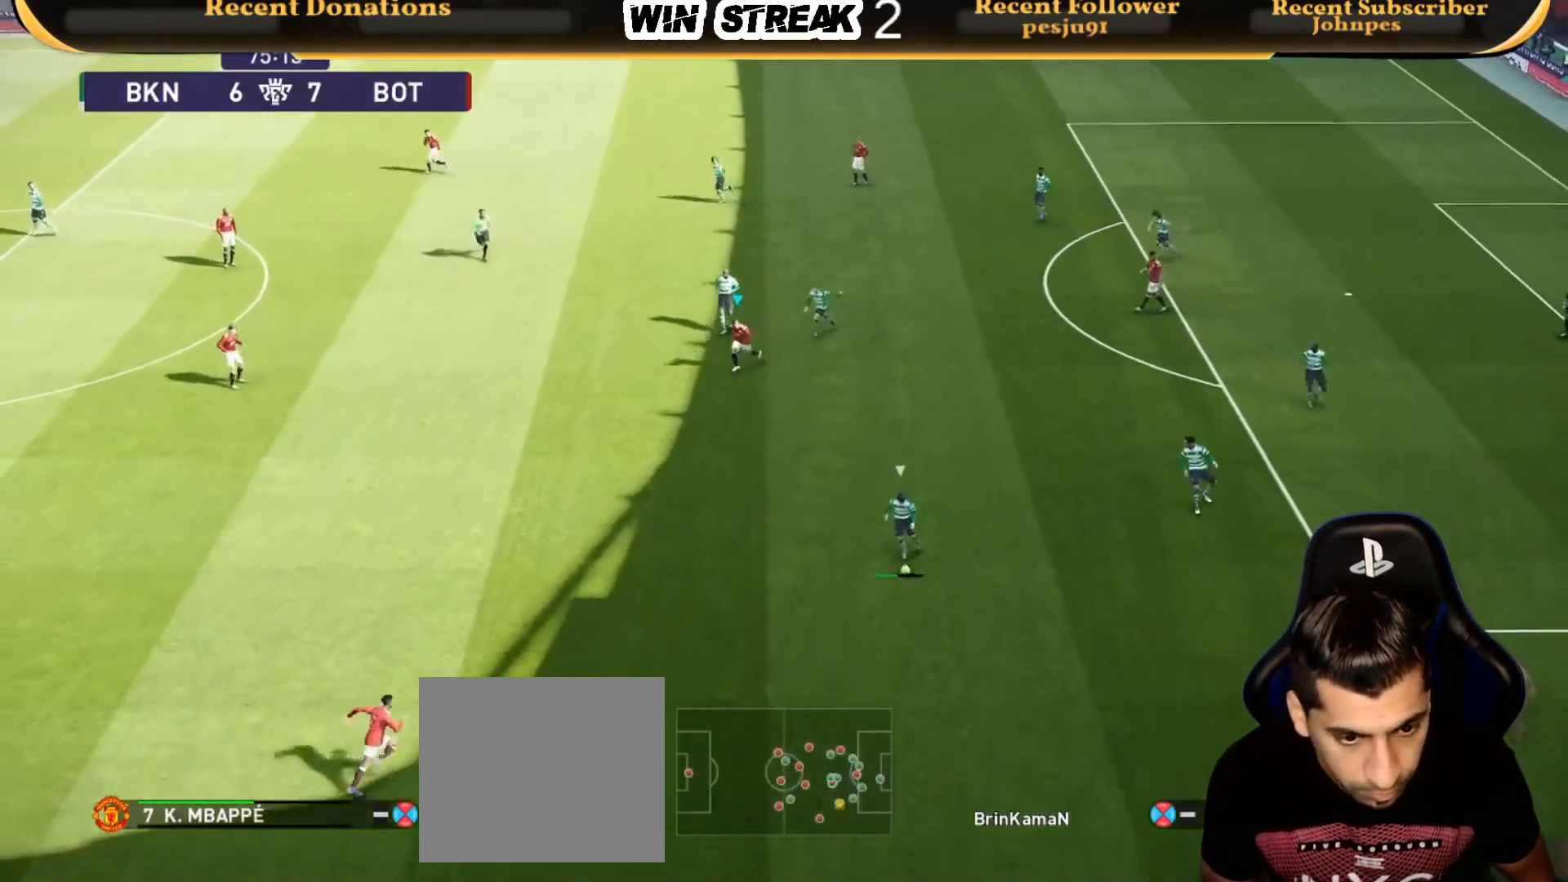
{"buttons": ["SQUARE", "R1"], "left_stick": "down-left", "right_stick": "center", "events": [[150, "left_stick", "right"], [283, "left_stick", "down-left"]]}
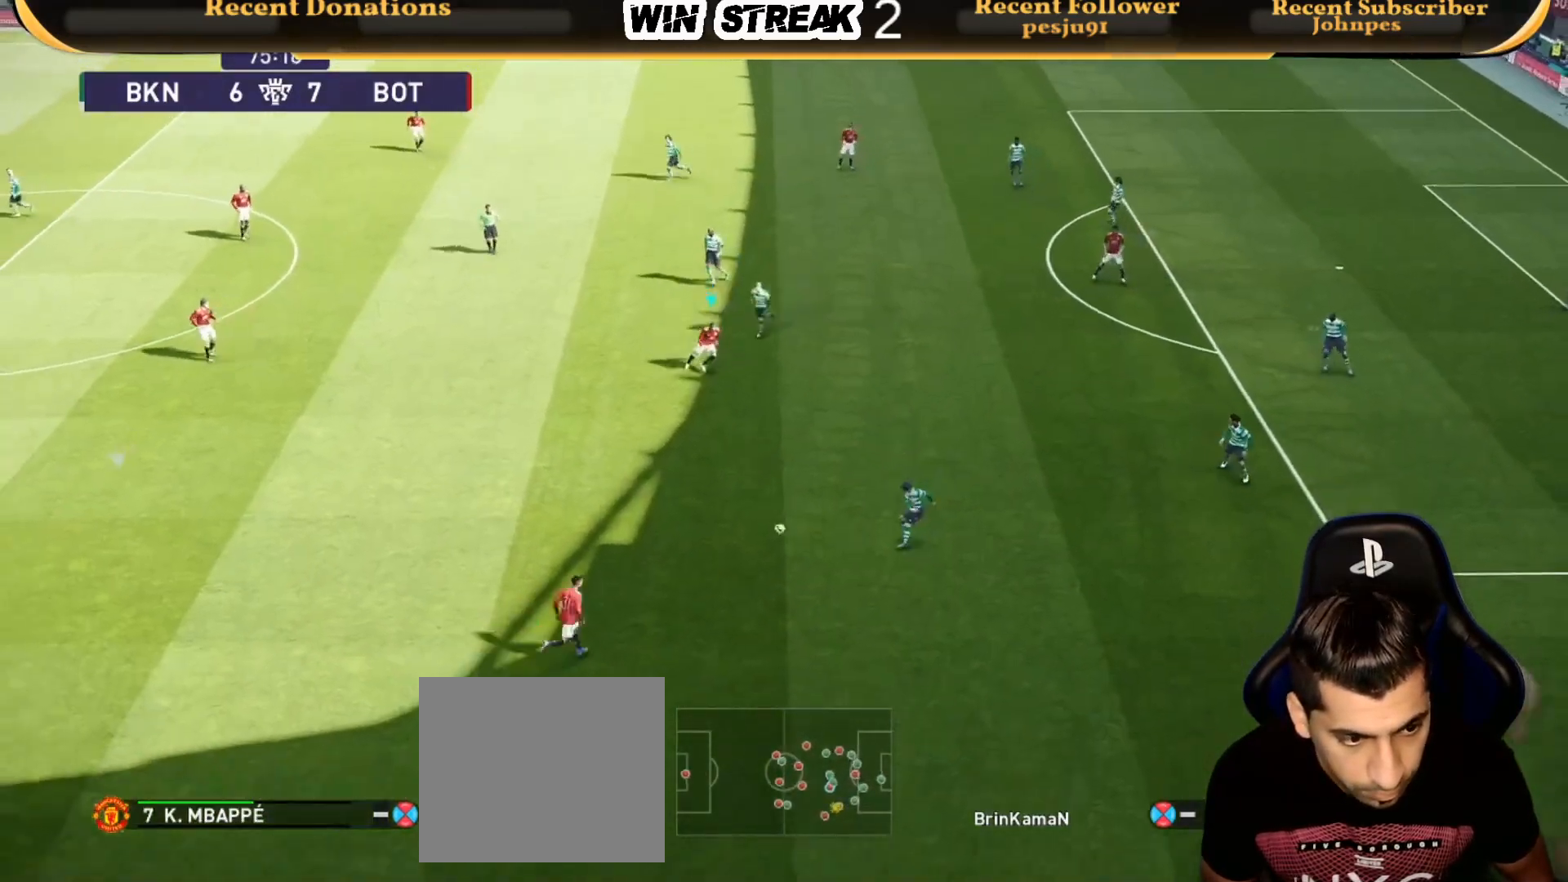
{"buttons": ["CROSS", "SQUARE", "R1"], "left_stick": "down-right", "right_stick": "center", "events": [[133, "CROSS", "down"], [133, "left_stick", "center"], [183, "L1", "down"], [200, "left_stick", "right"], [250, "left_stick", "down-right"], [283, "L1", "up"]]}
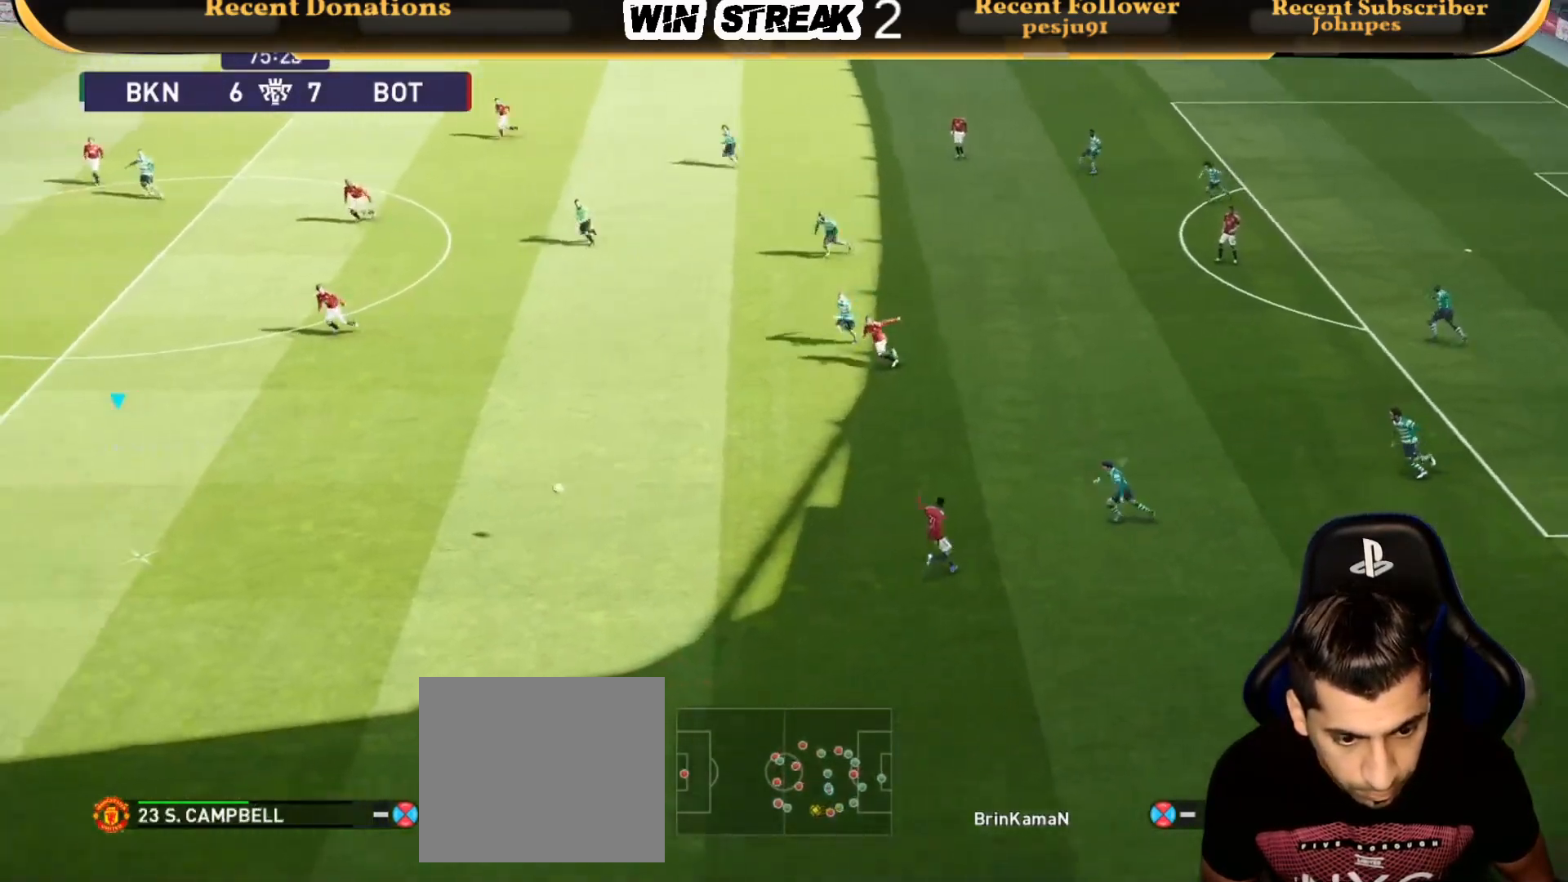
{"buttons": ["CROSS", "SQUARE", "R1"], "left_stick": "right", "right_stick": "center", "events": [[183, "left_stick", "right"]]}